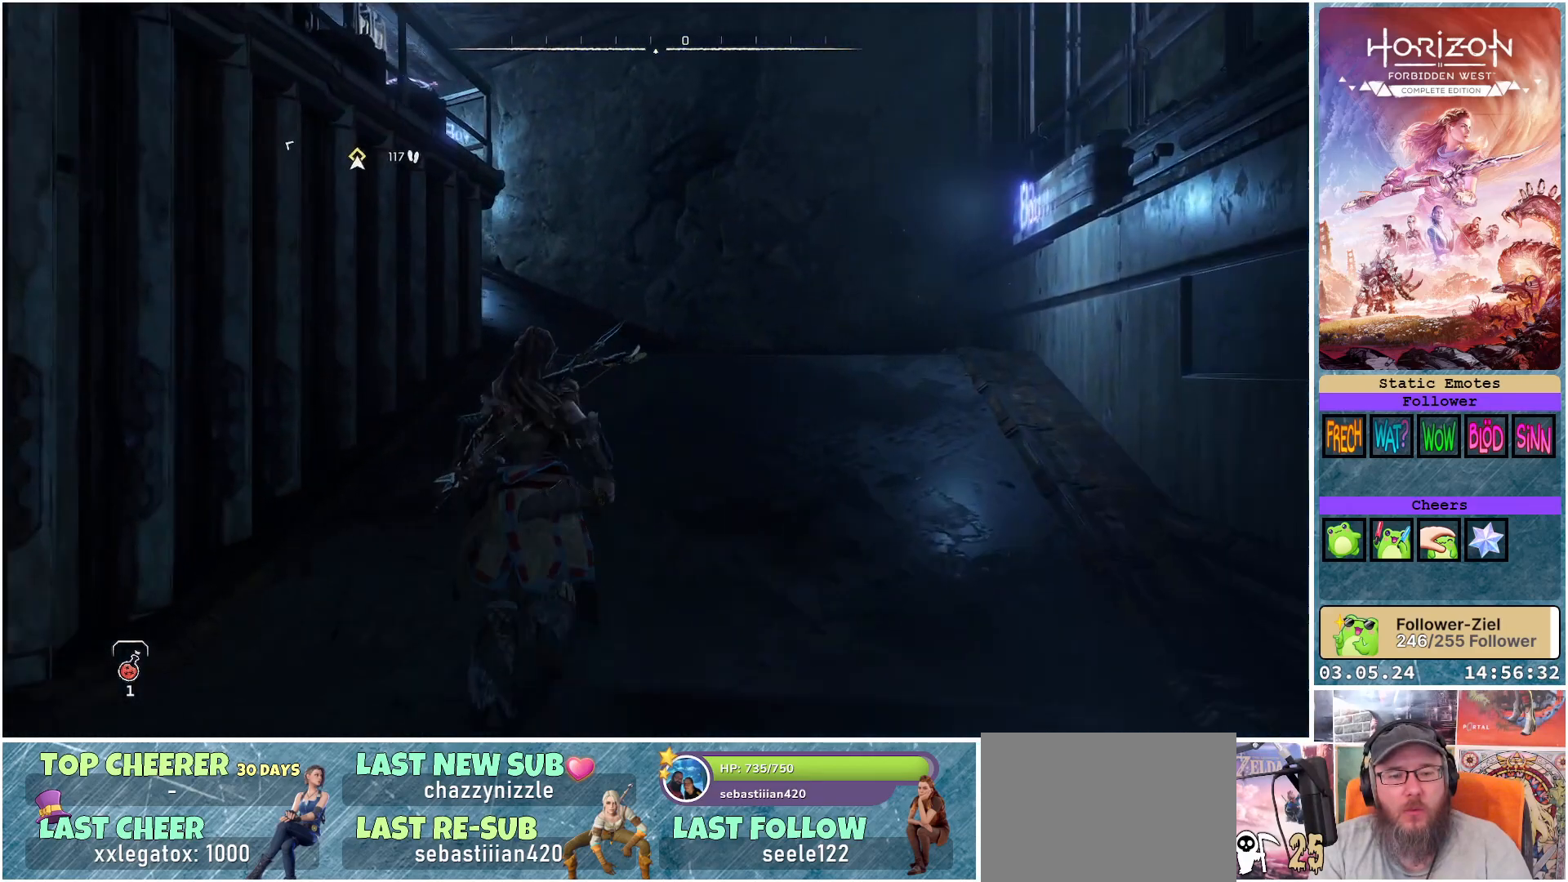
Gameplay with a controller (Xbox layout); each line is a JSON object with the inputs held at the frame after it. "events" lists button and stick changes between this image and that frame as [ms after this image, input, new state], when the widget could be followed in between.
{"buttons": [], "left_stick": "up-right", "right_stick": "left", "events": [[433, "left_stick", "up-right"]]}
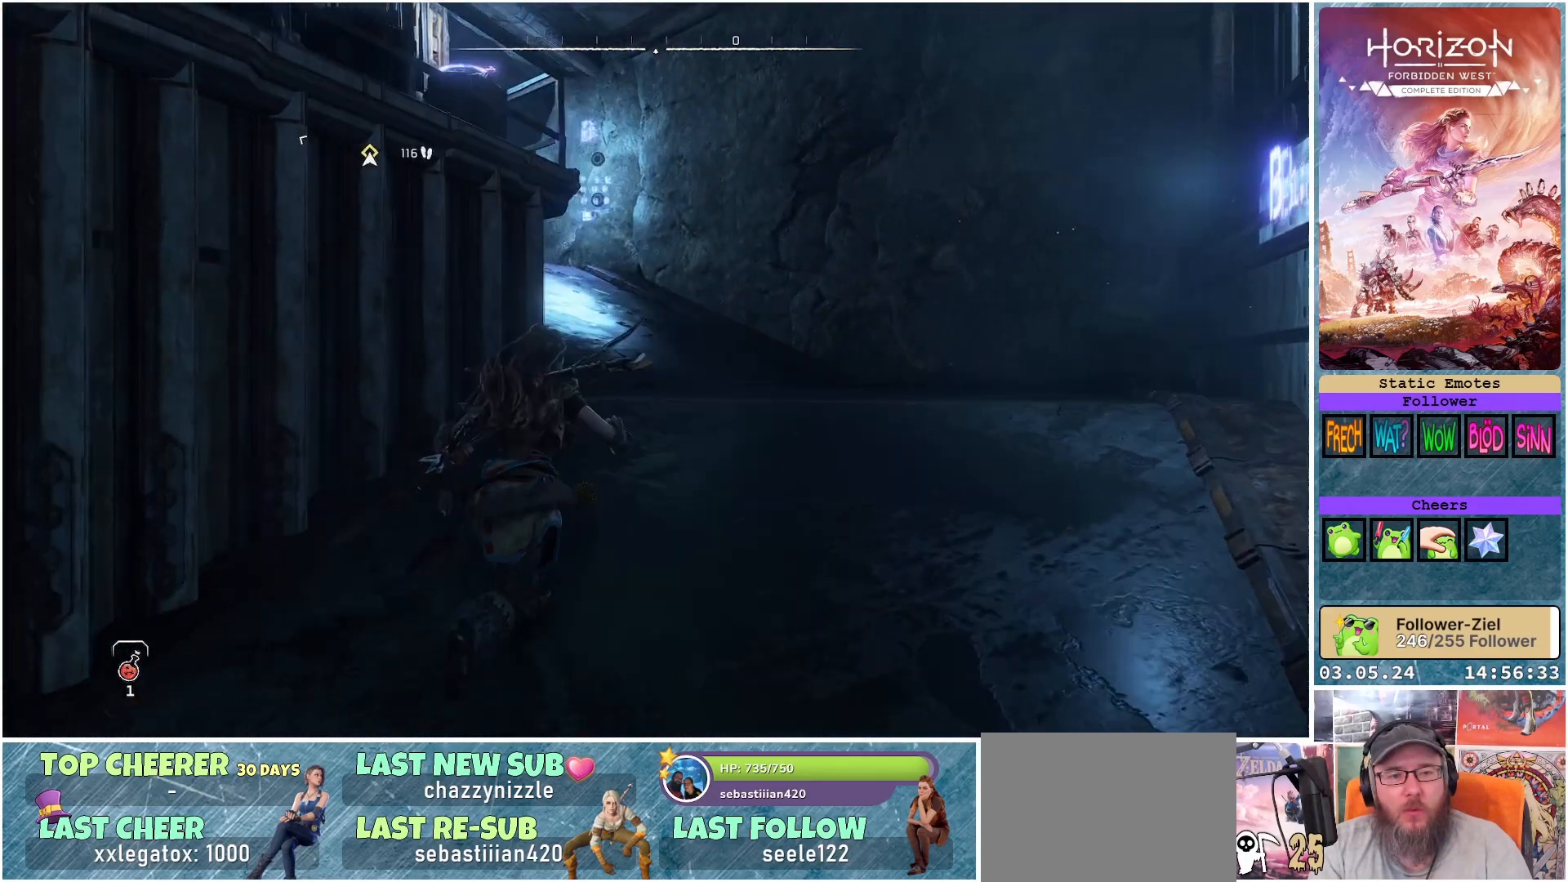
{"buttons": [], "left_stick": "up-right", "right_stick": "left", "events": []}
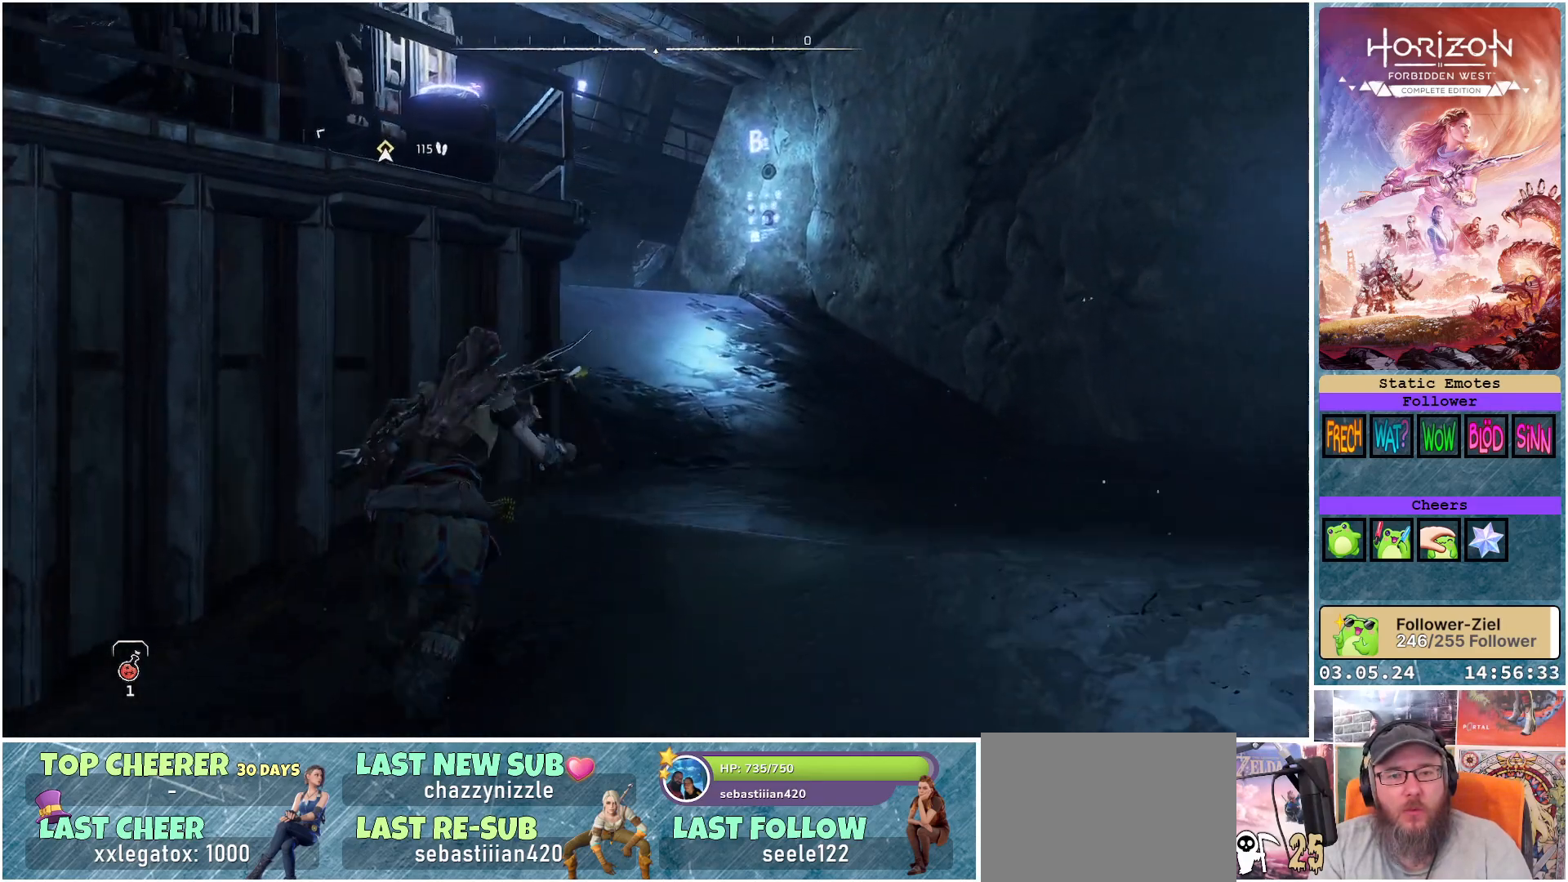
{"buttons": [], "left_stick": "up-right", "right_stick": "left", "events": []}
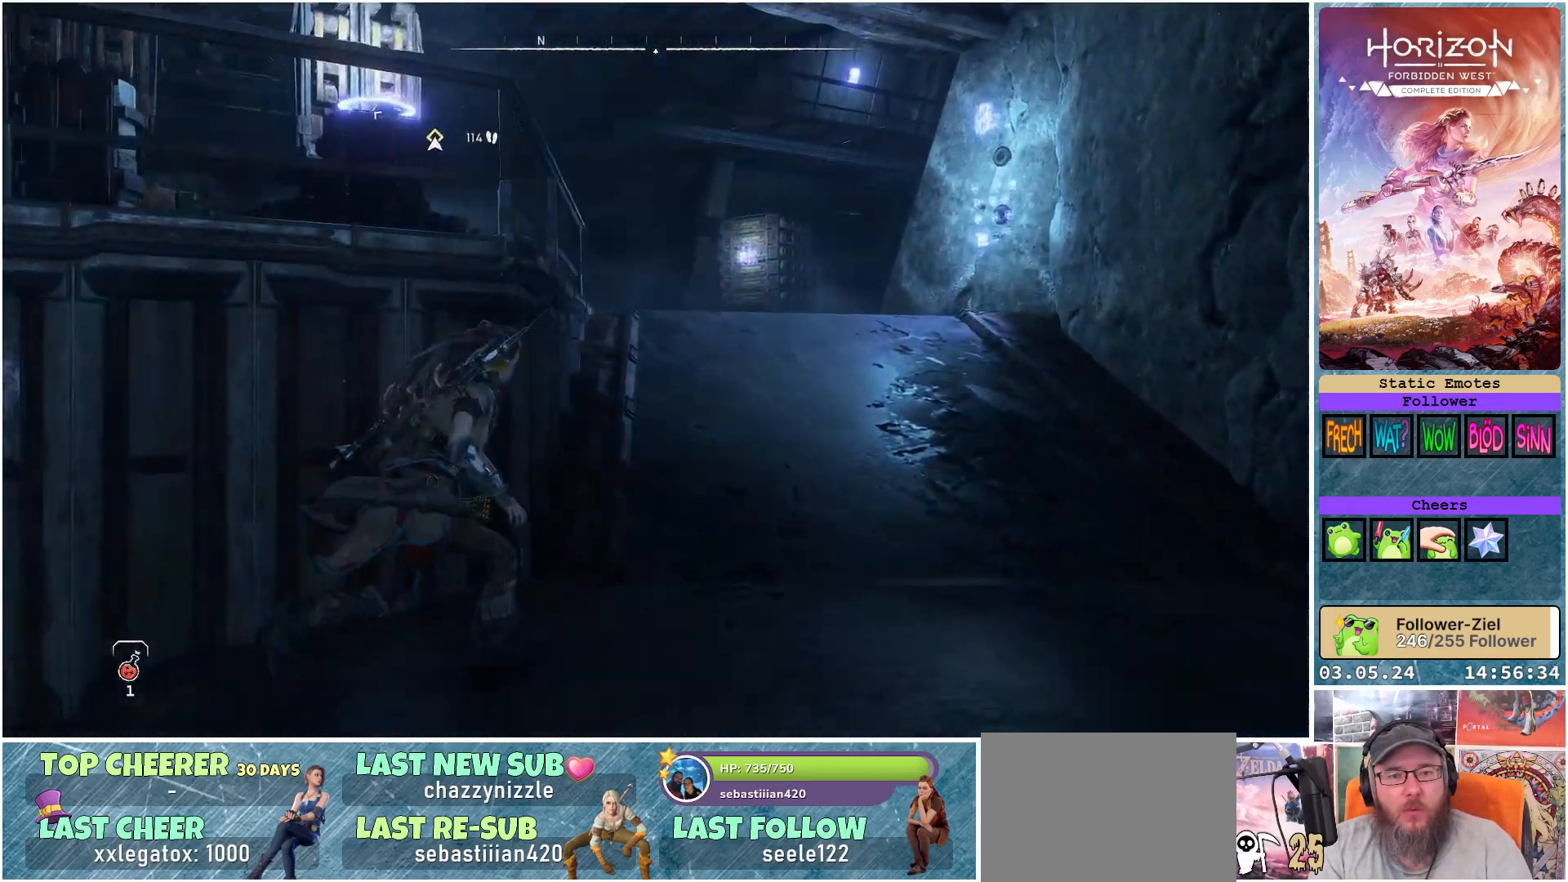
{"buttons": [], "left_stick": "up-right", "right_stick": "left", "events": []}
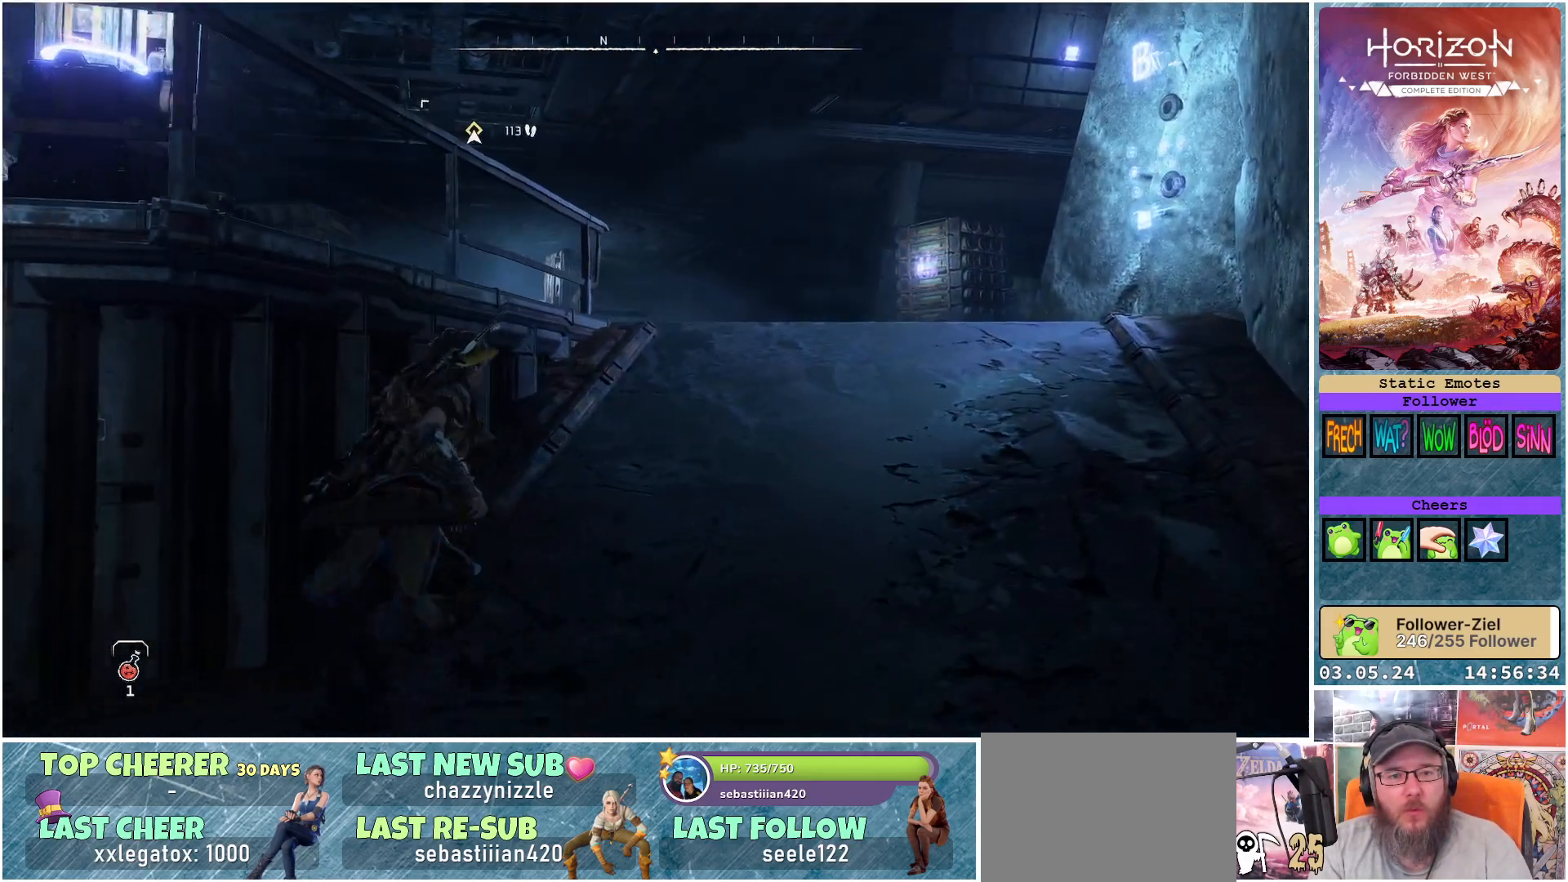
{"buttons": [], "left_stick": "up-right", "right_stick": "left", "events": []}
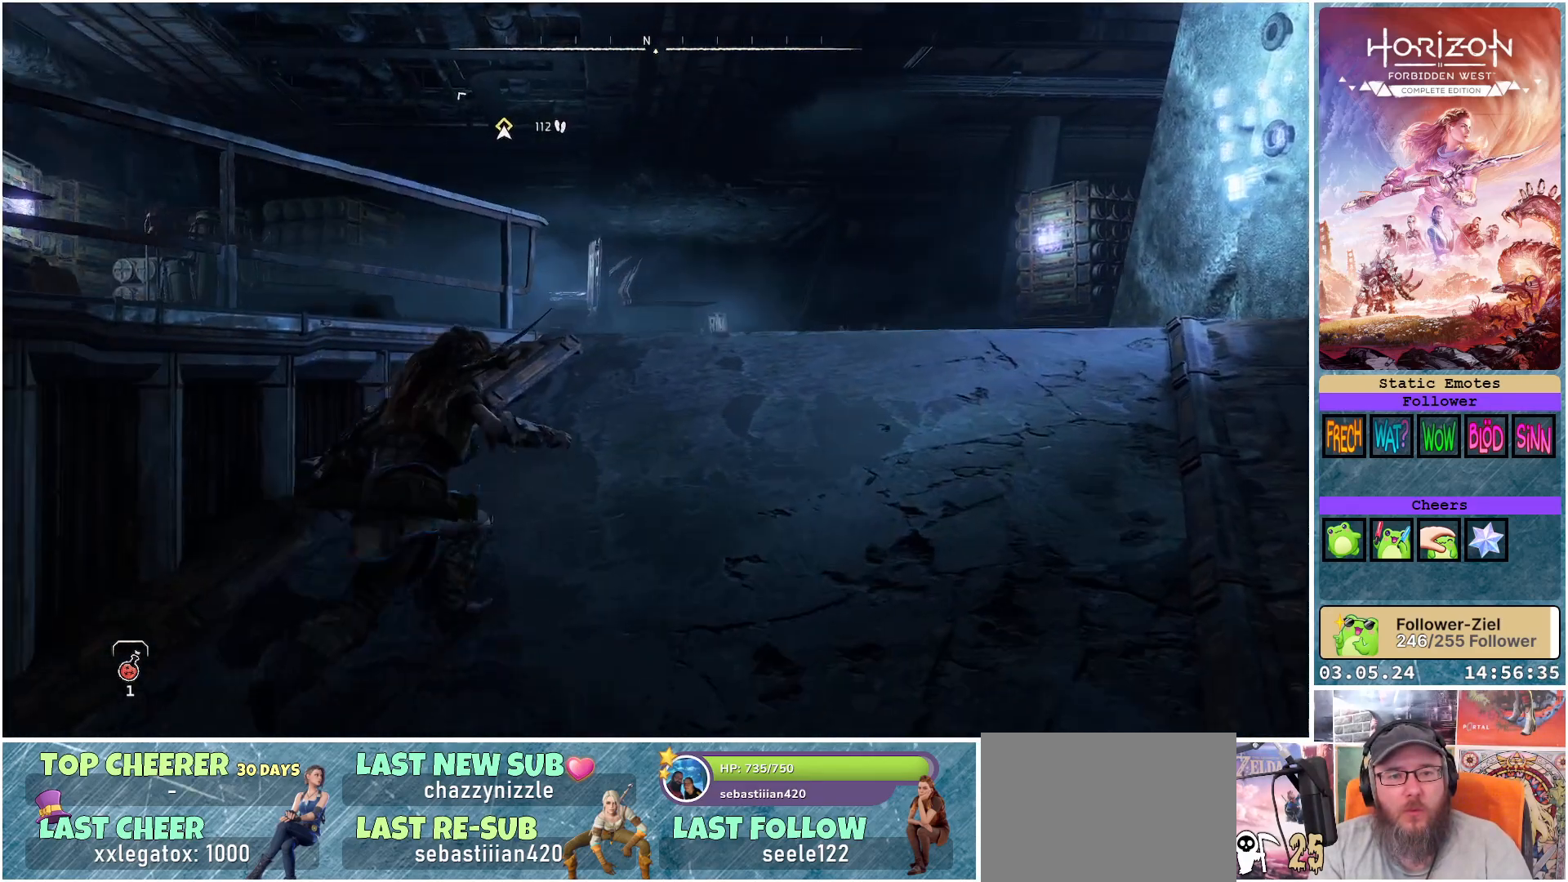
{"buttons": [], "left_stick": "up-right", "right_stick": "left", "events": []}
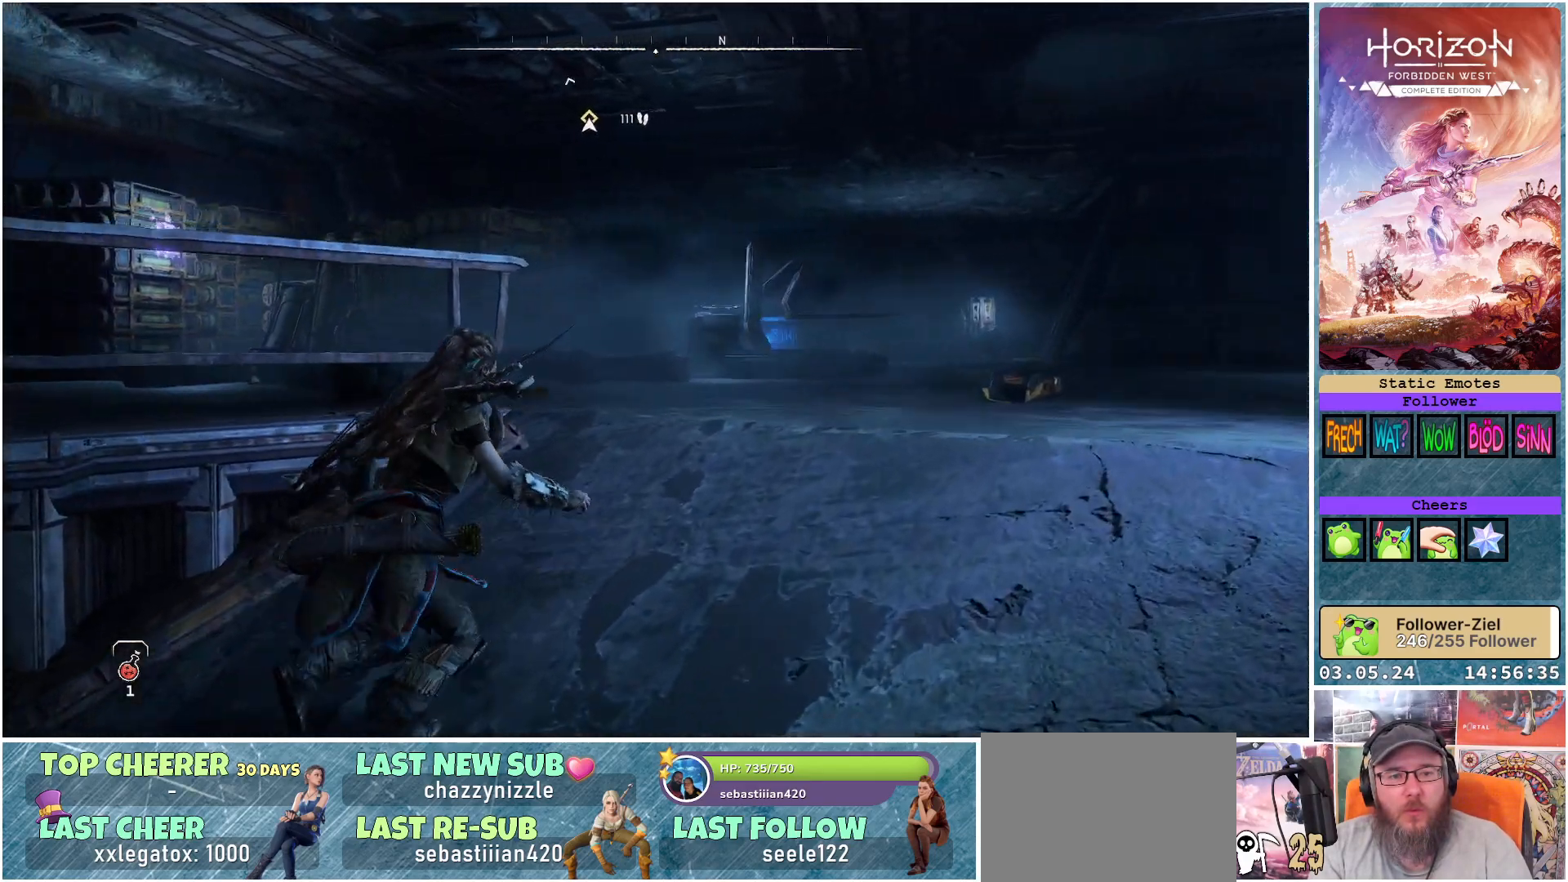
{"buttons": [], "left_stick": "up-right", "right_stick": "right", "events": [[233, "right_stick", "center"], [400, "right_stick", "right"]]}
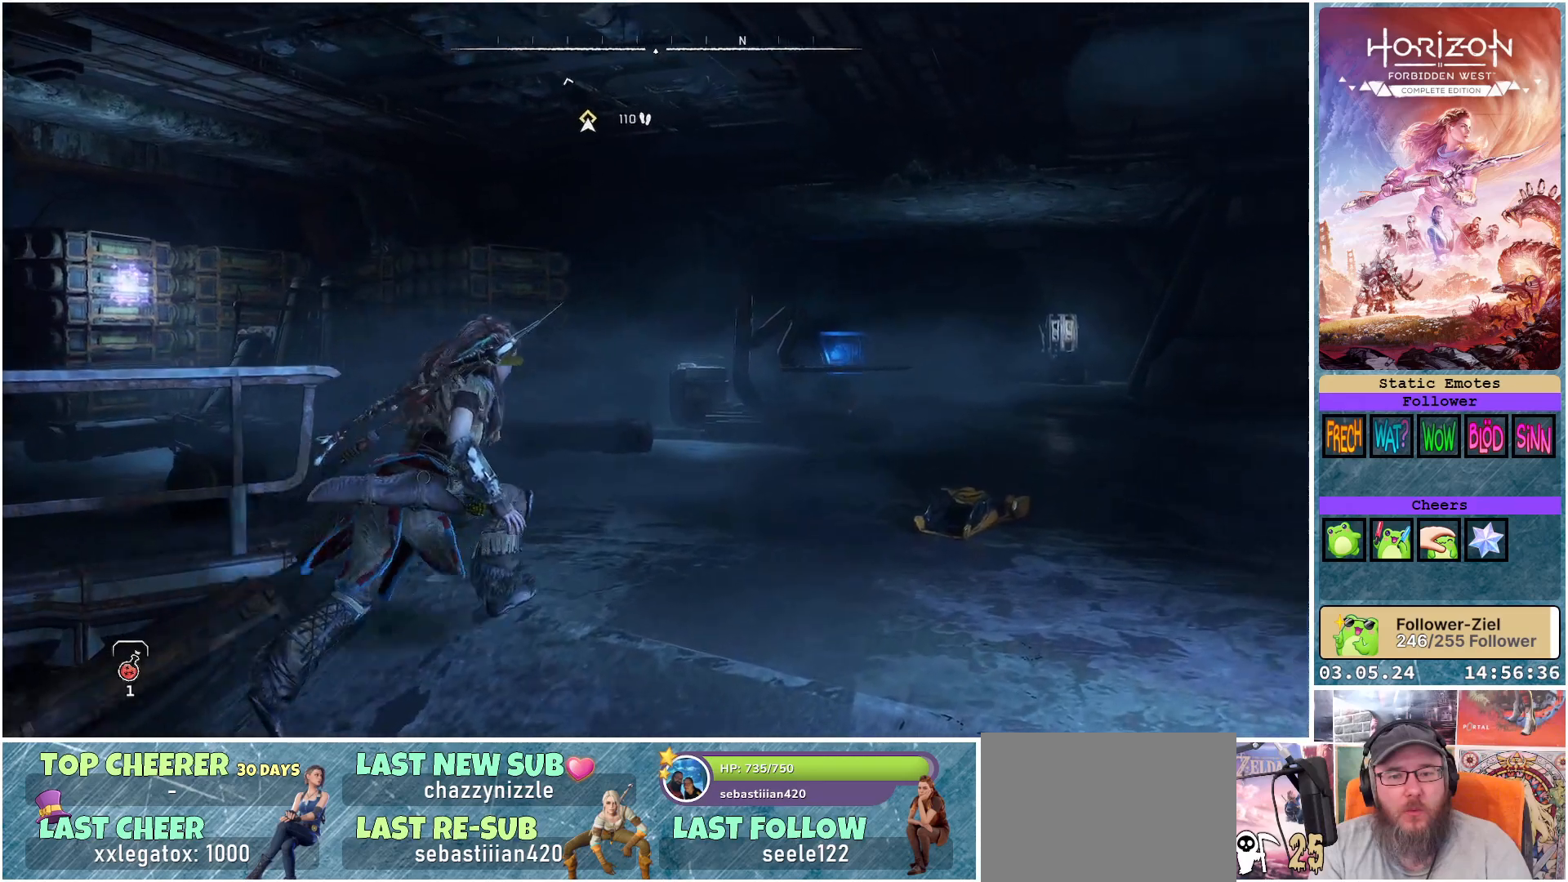
{"buttons": [], "left_stick": "up", "right_stick": "right", "events": [[200, "left_stick", "up"]]}
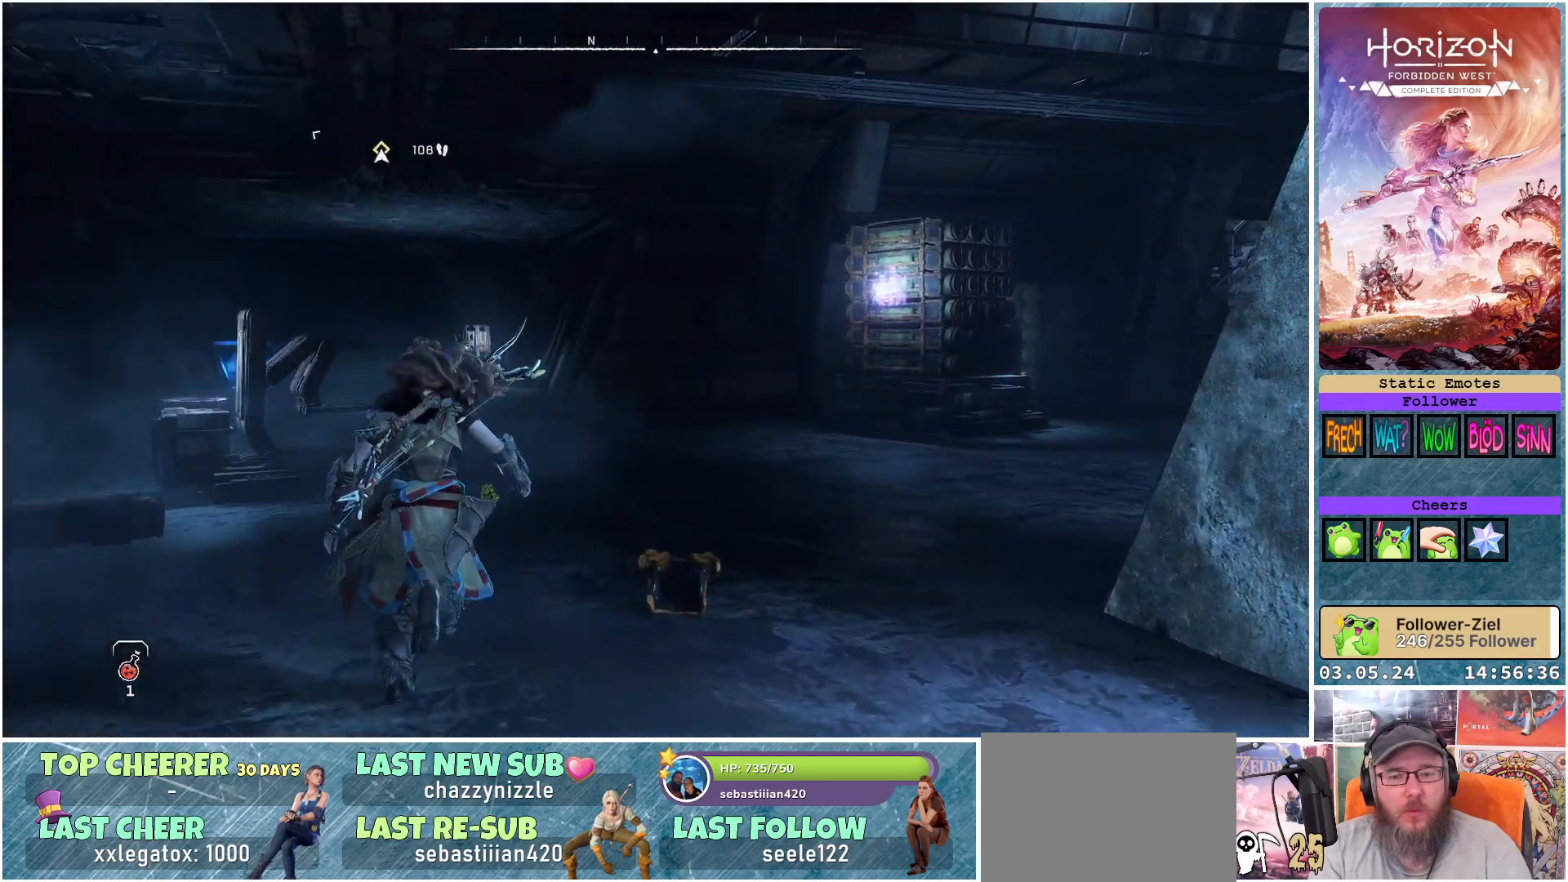
{"buttons": [], "left_stick": "up-left", "right_stick": "right", "events": [[467, "left_stick", "up-left"]]}
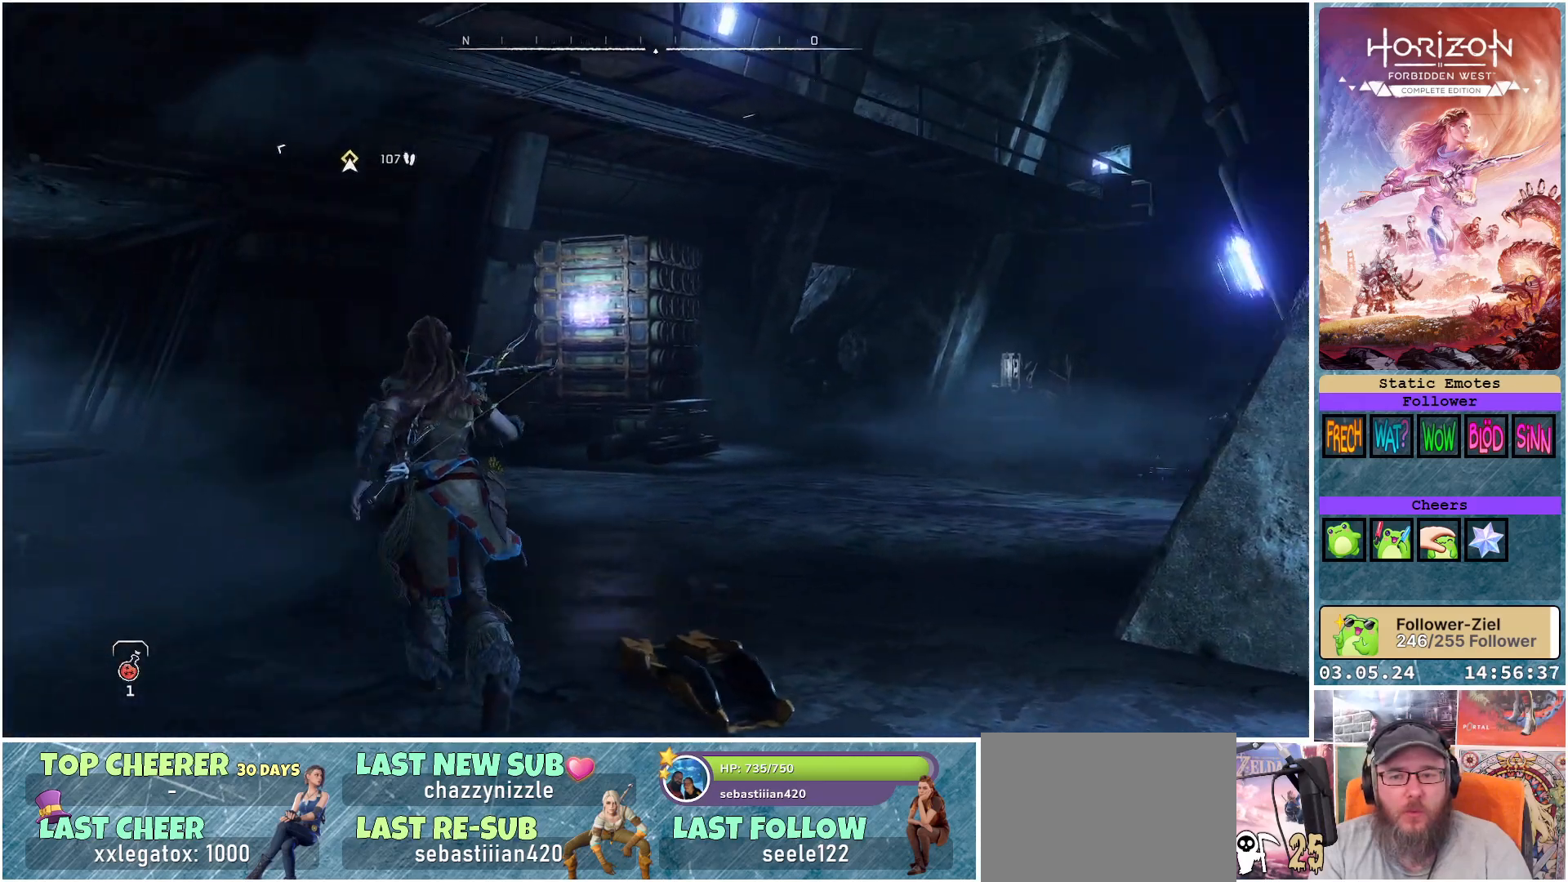
{"buttons": [], "left_stick": "up-left", "right_stick": "center", "events": [[233, "right_stick", "center"]]}
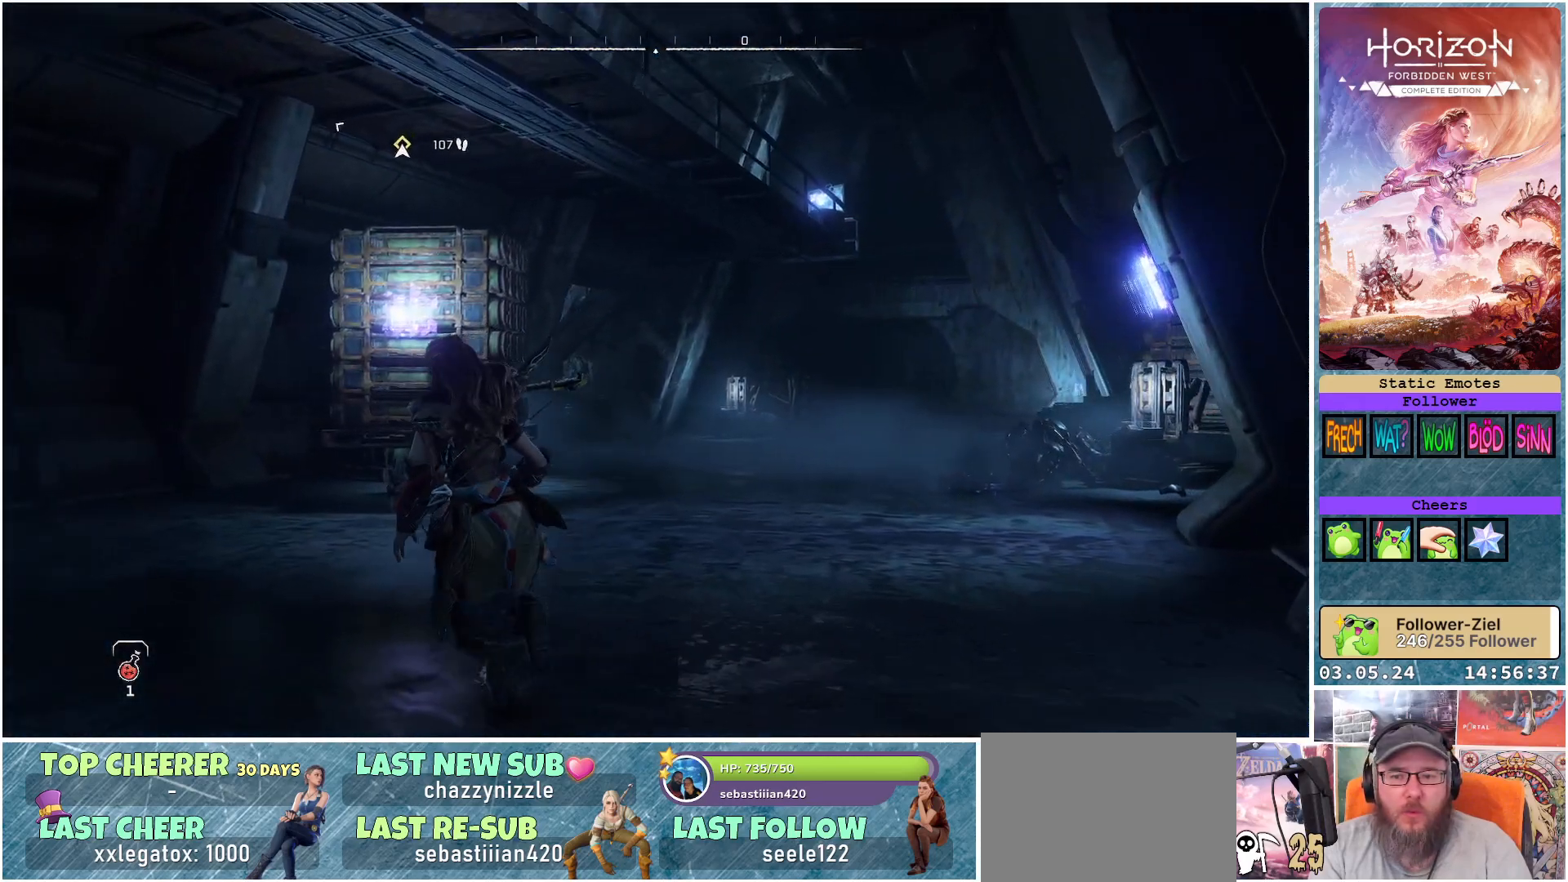
{"buttons": [], "left_stick": "up-left", "right_stick": "left", "events": [[150, "right_stick", "left"]]}
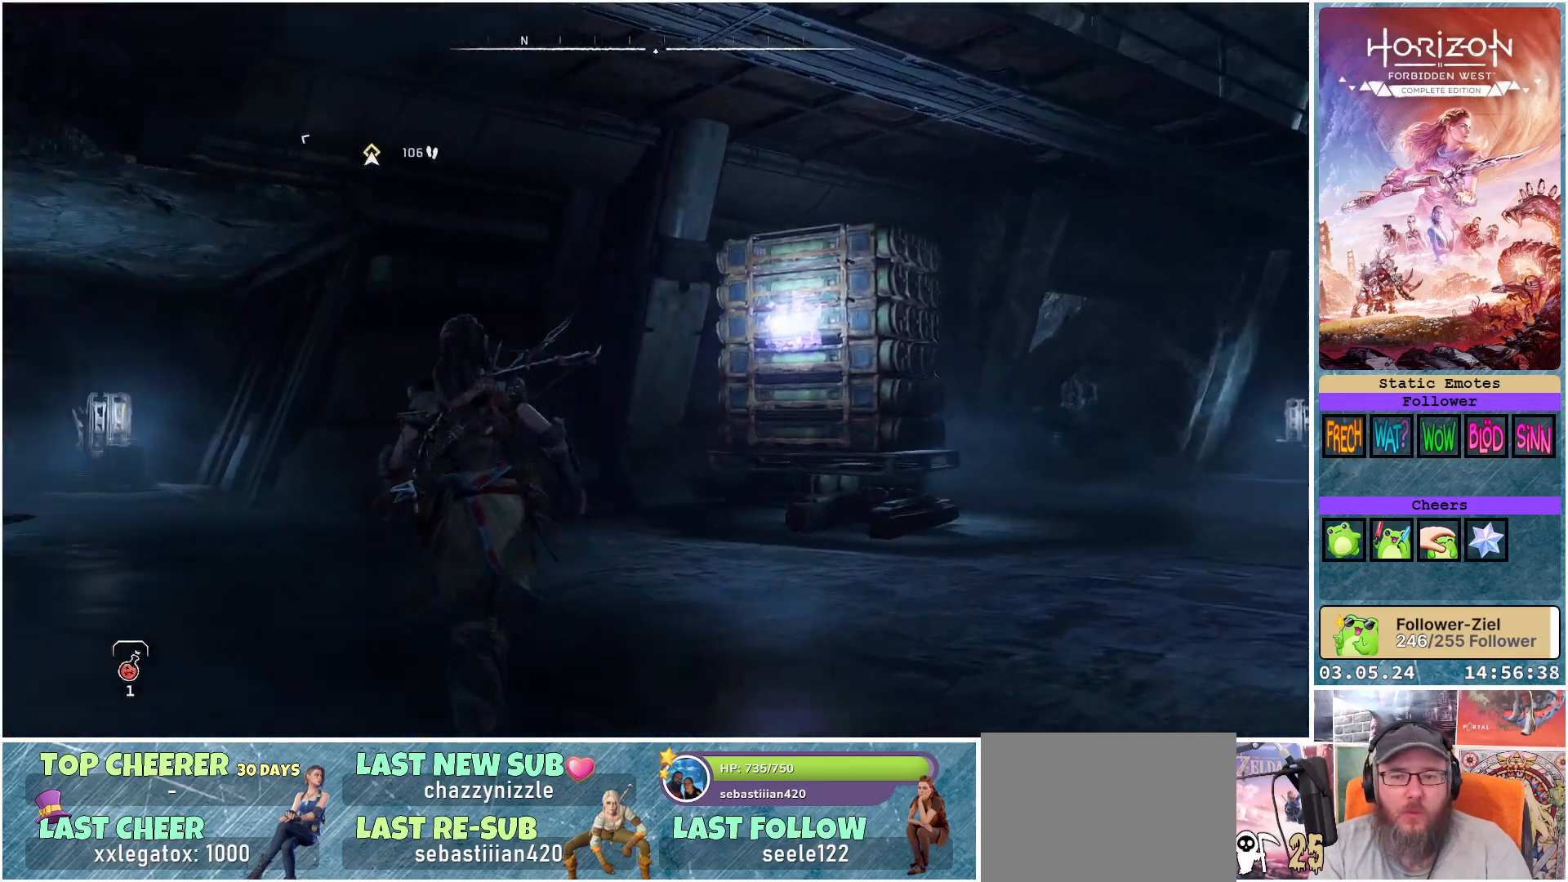
{"buttons": [], "left_stick": "right", "right_stick": "center", "events": [[67, "left_stick", "center"], [117, "left_stick", "up-right"], [167, "left_stick", "right"], [383, "right_stick", "center"]]}
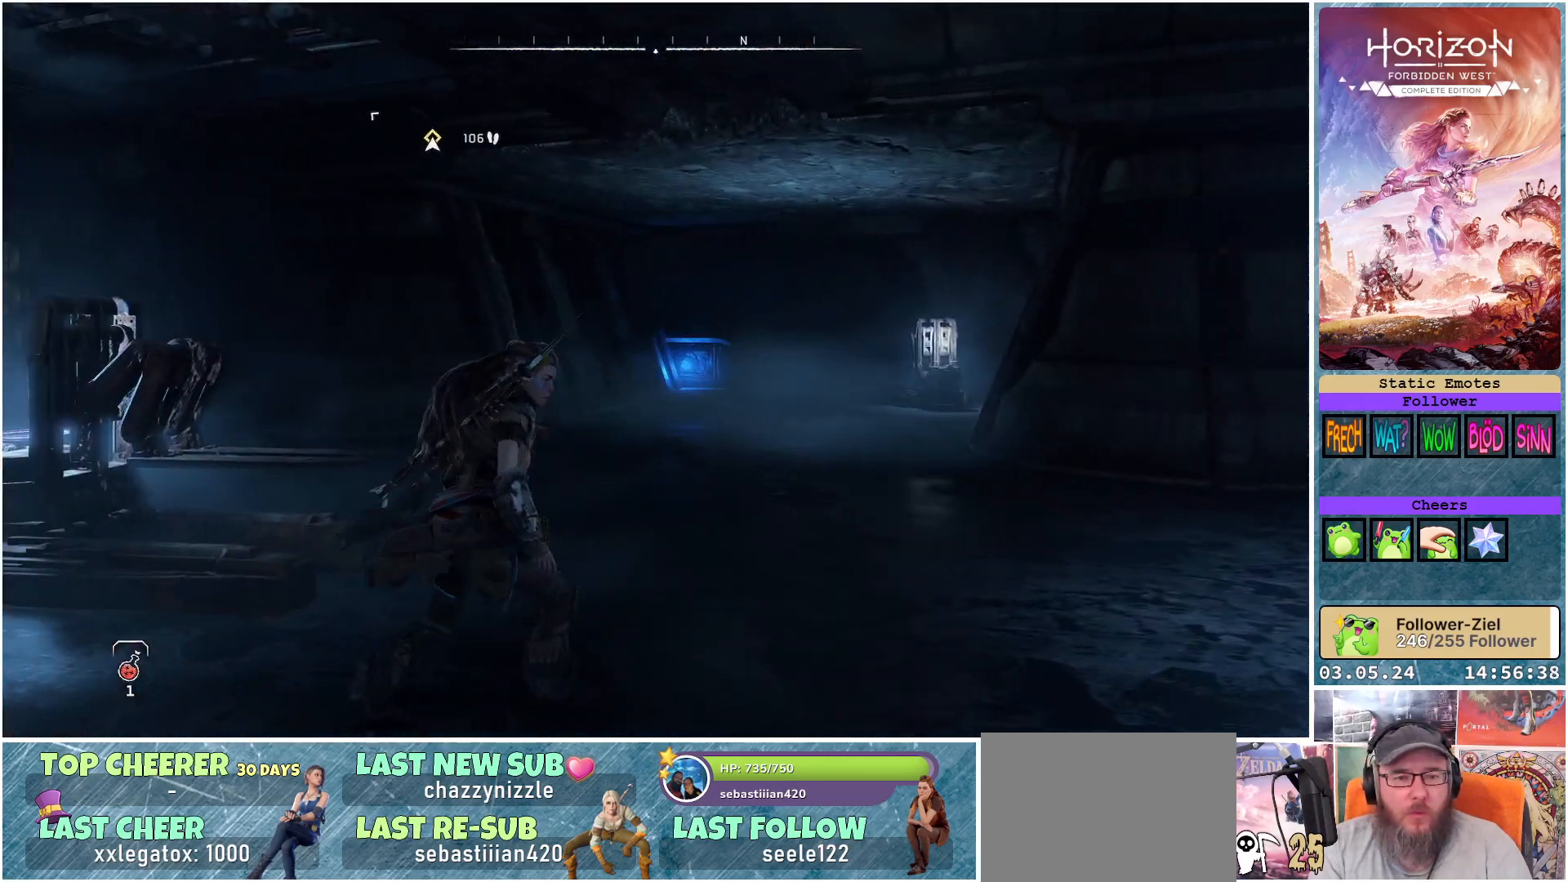
{"buttons": [], "left_stick": "right", "right_stick": "left", "events": [[417, "right_stick", "left"]]}
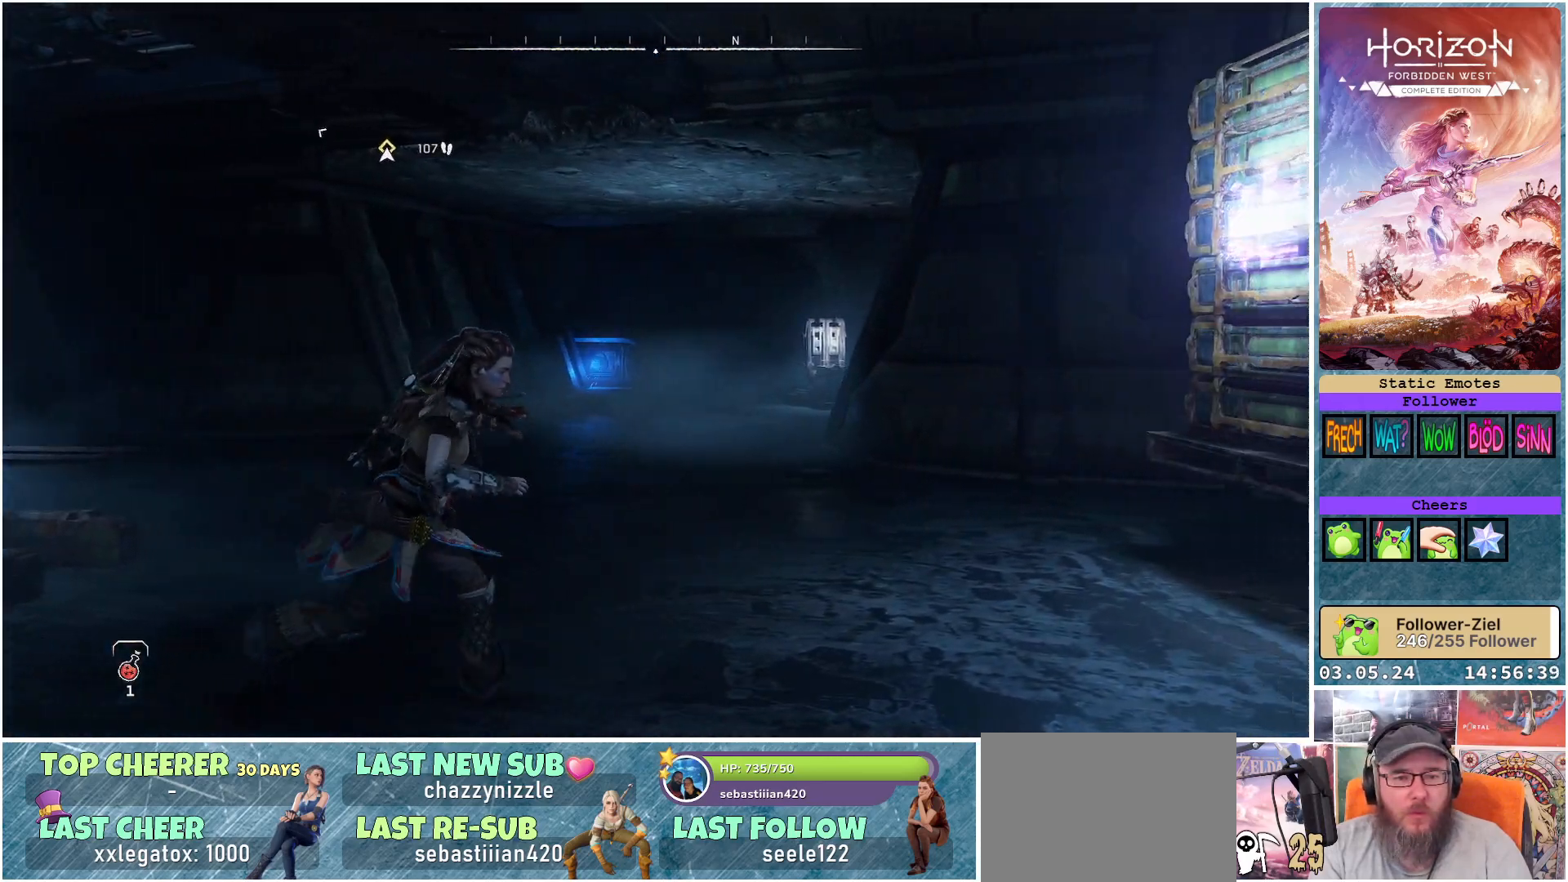
{"buttons": [], "left_stick": "center", "right_stick": "left", "events": [[133, "left_stick", "up"], [317, "left_stick", "center"]]}
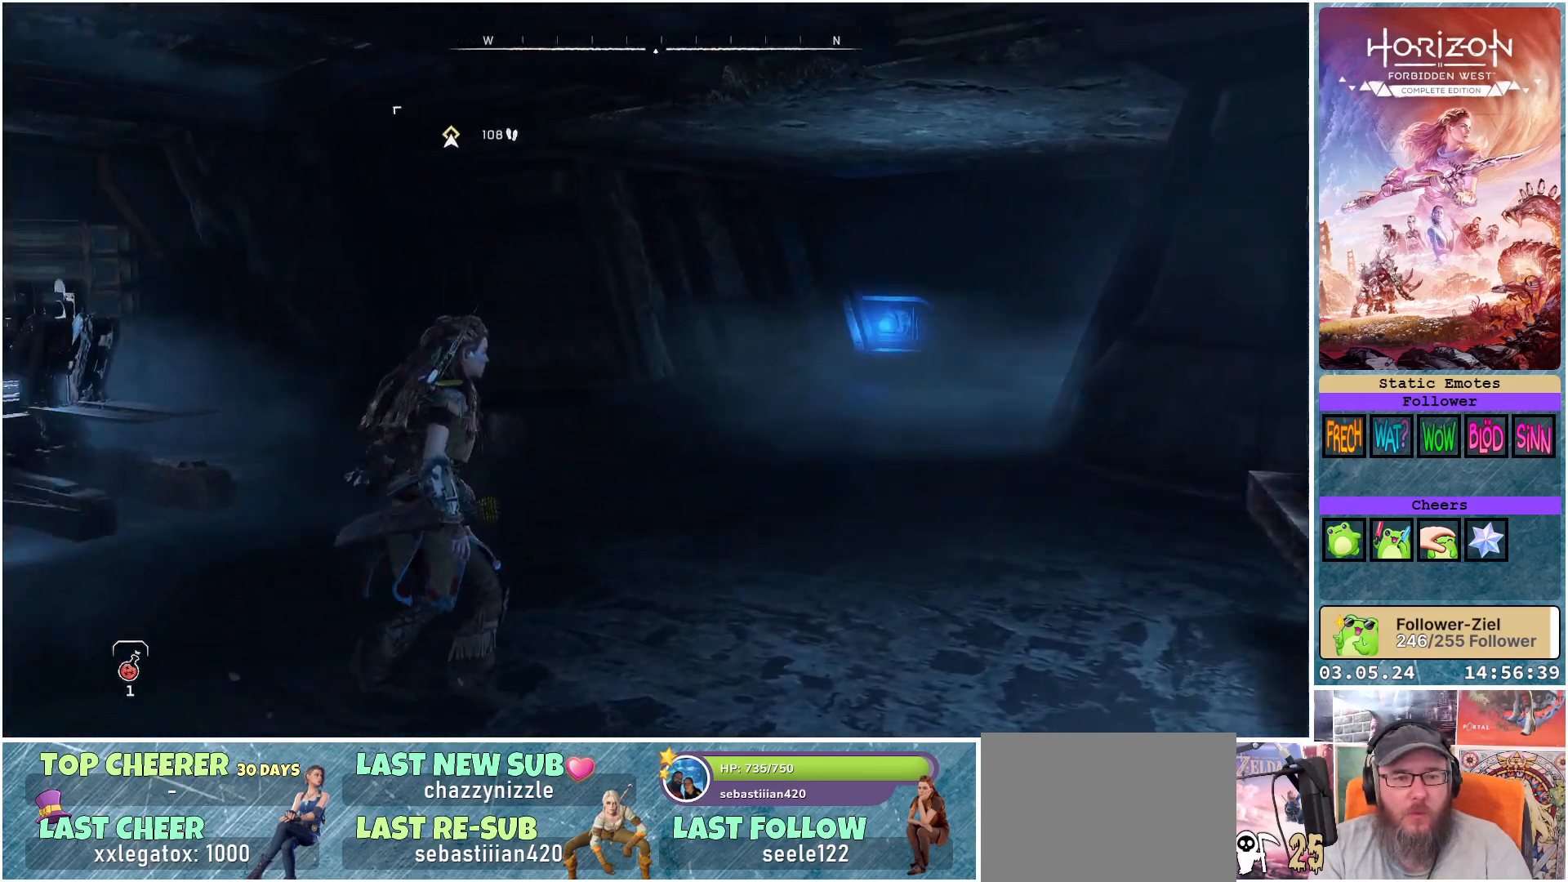
{"buttons": [], "left_stick": "center", "right_stick": "center", "events": [[183, "right_stick", "center"]]}
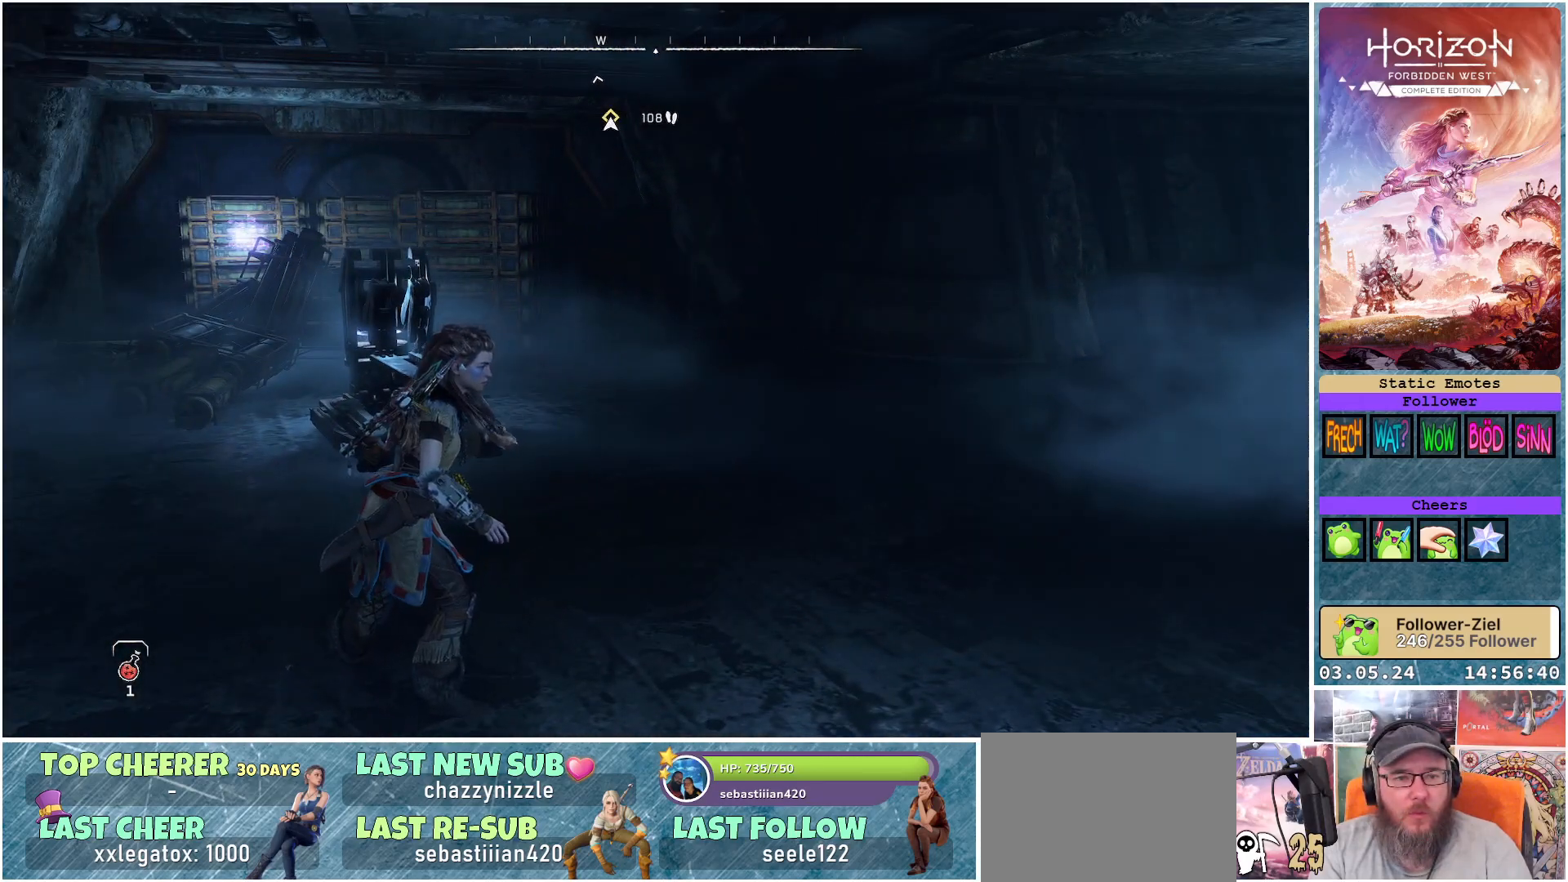
{"buttons": [], "left_stick": "down-right", "right_stick": "right", "events": [[17, "left_stick", "down-left"], [83, "right_stick", "right"], [117, "left_stick", "down"], [300, "left_stick", "down-right"]]}
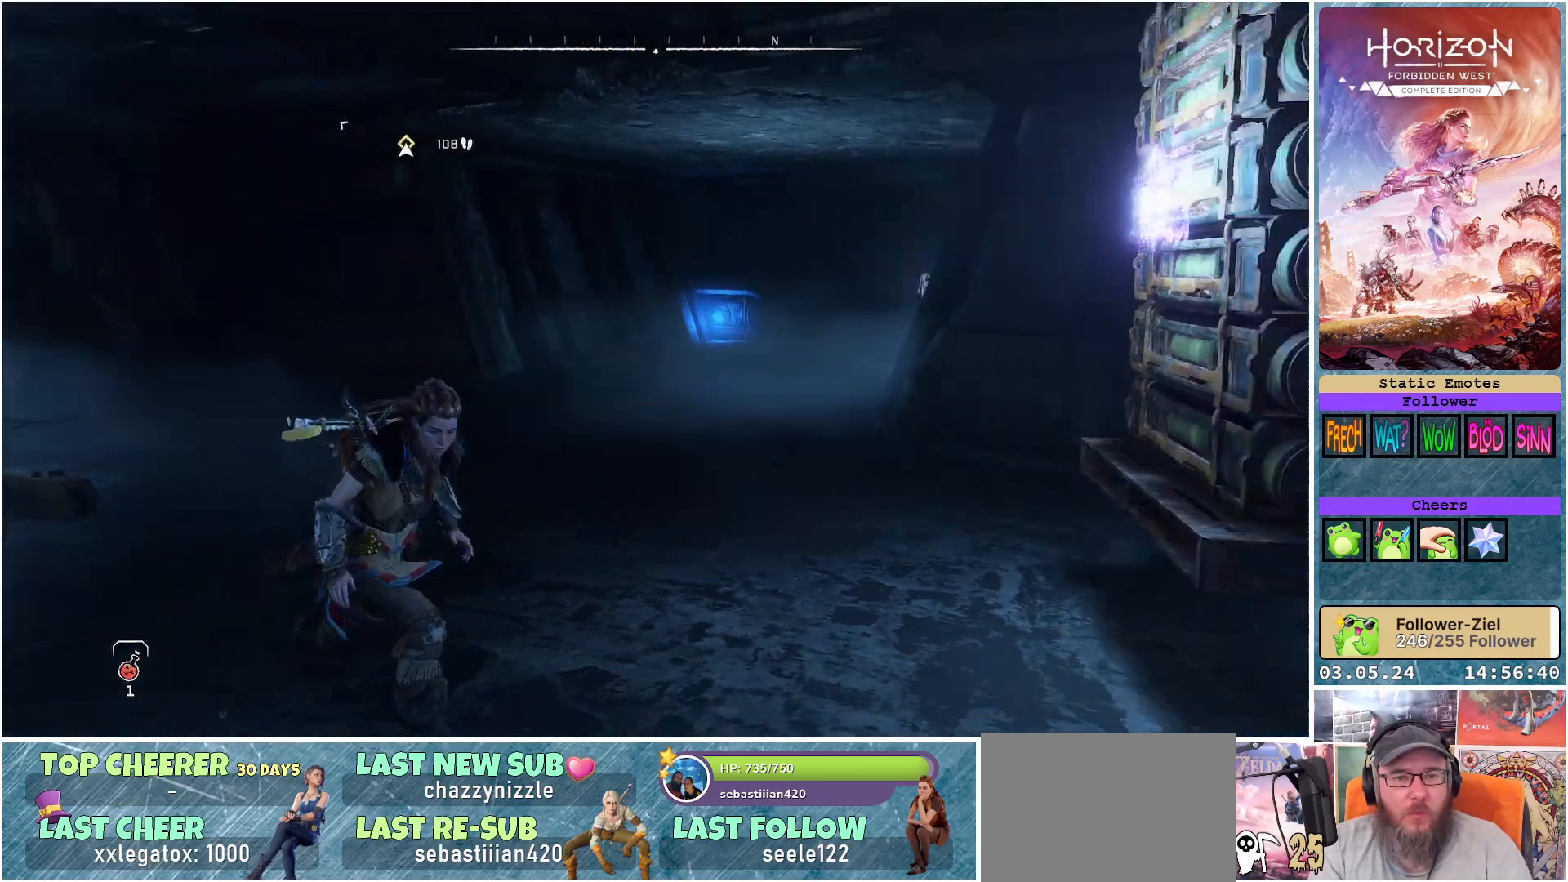
{"buttons": [], "left_stick": "up-right", "right_stick": "right", "events": [[133, "left_stick", "right"], [350, "left_stick", "up-right"]]}
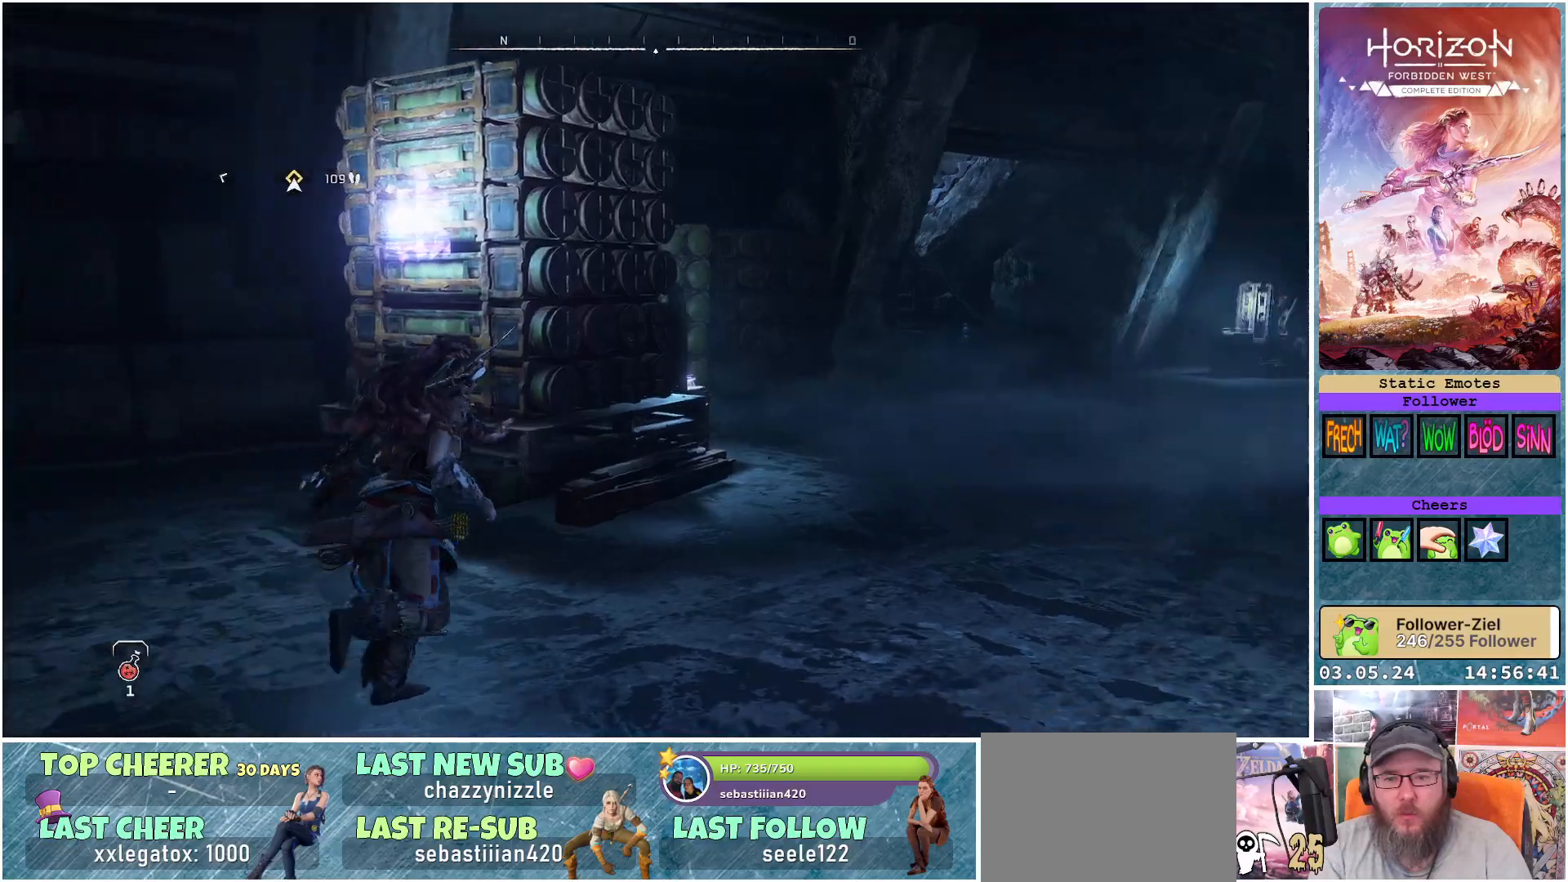
{"buttons": [], "left_stick": "up-right", "right_stick": "up", "events": [[133, "right_stick", "center"], [417, "right_stick", "up"]]}
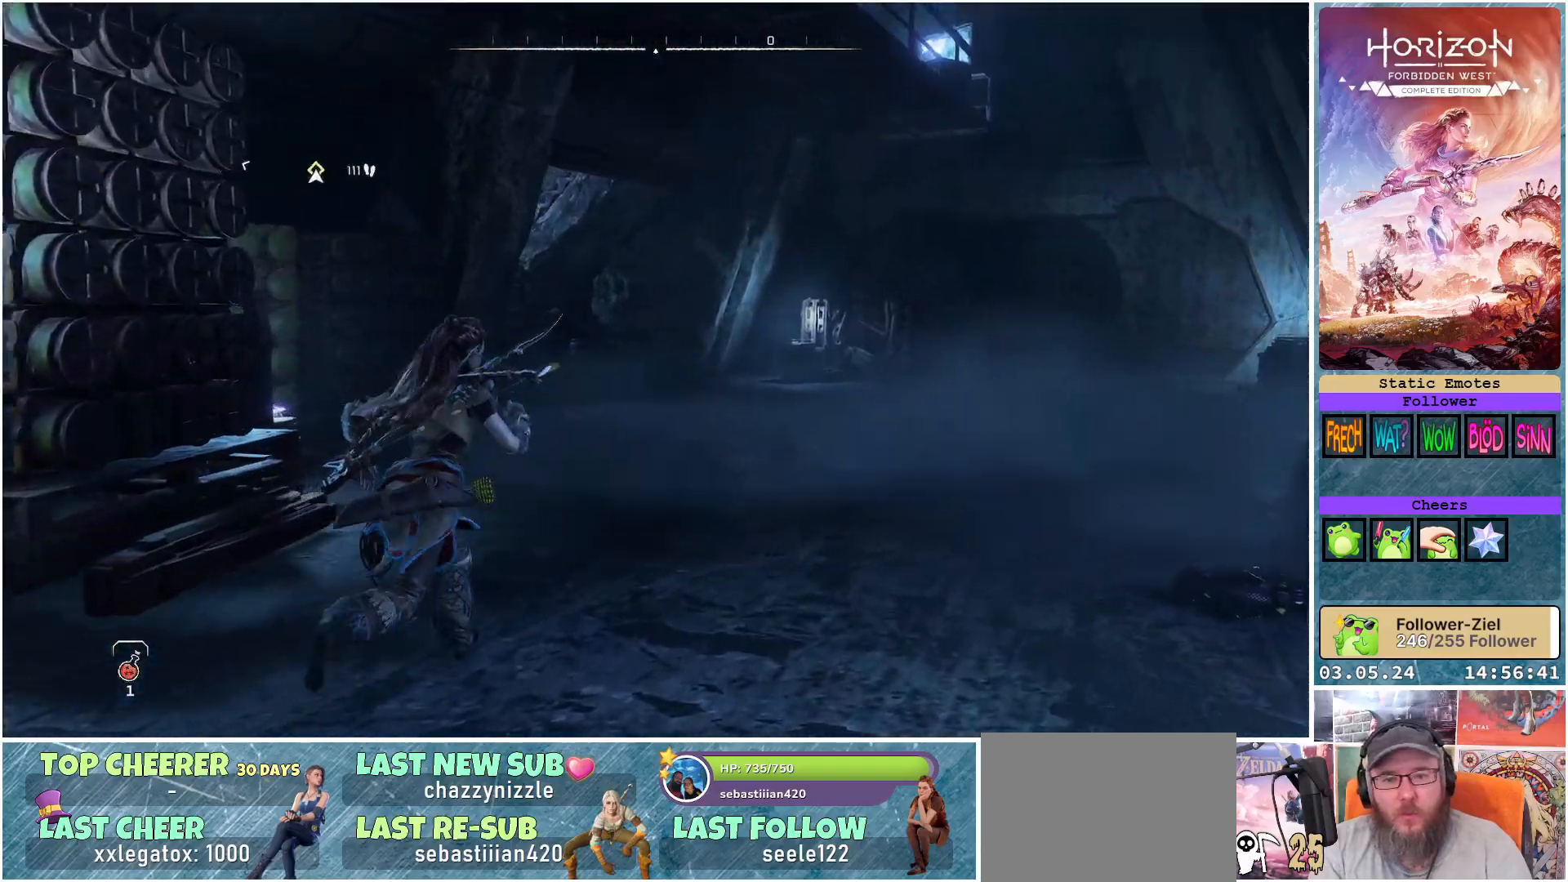
{"buttons": [], "left_stick": "up-right", "right_stick": "center", "events": [[67, "right_stick", "center"]]}
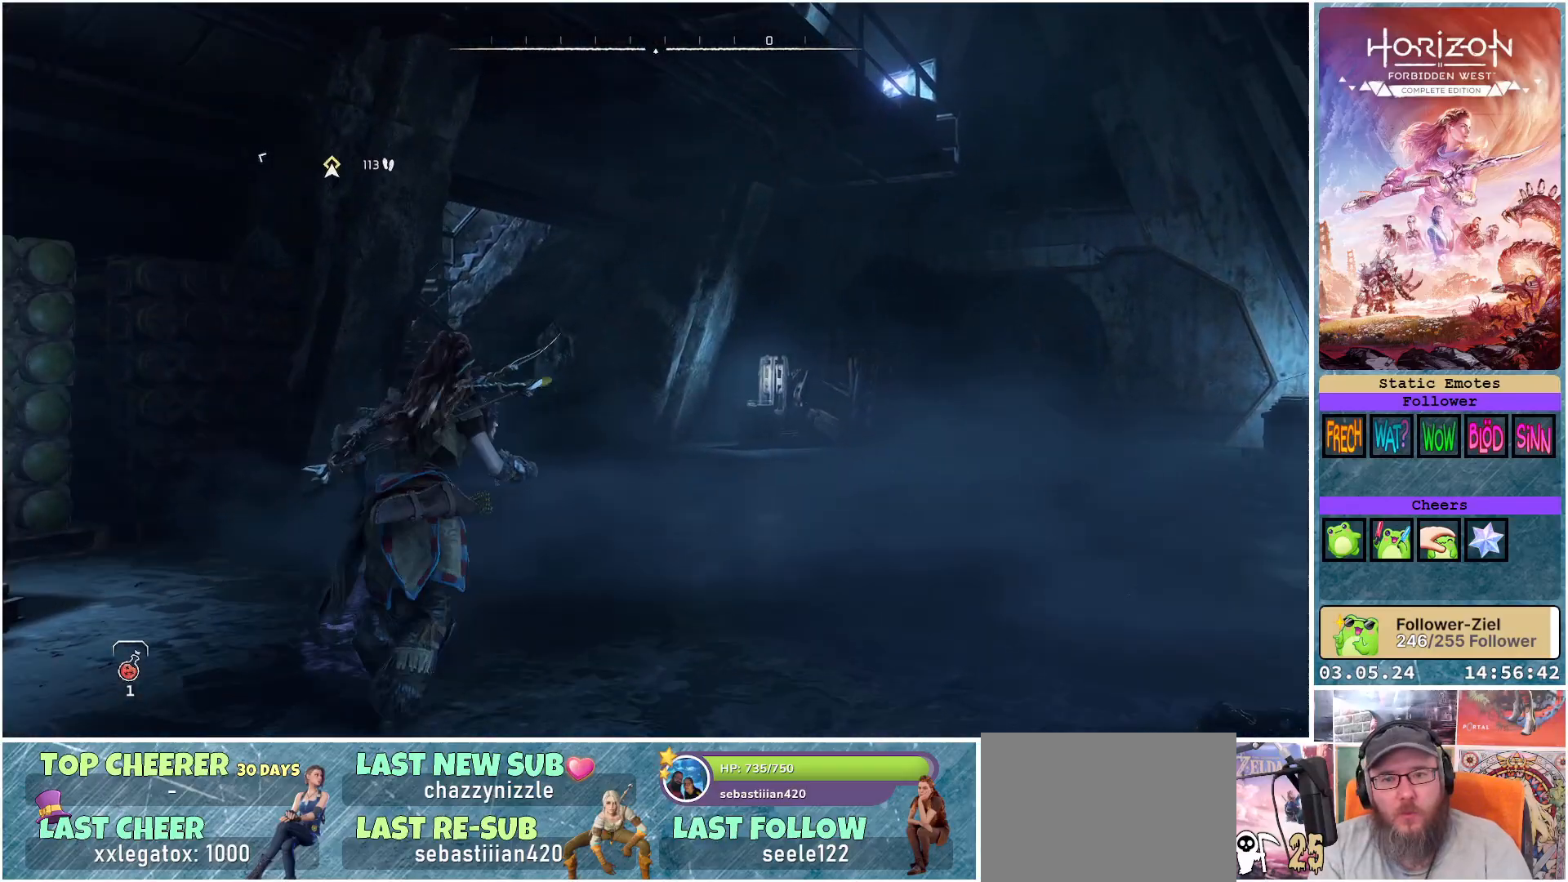
{"buttons": [], "left_stick": "up", "right_stick": "center", "events": [[100, "left_stick", "up"]]}
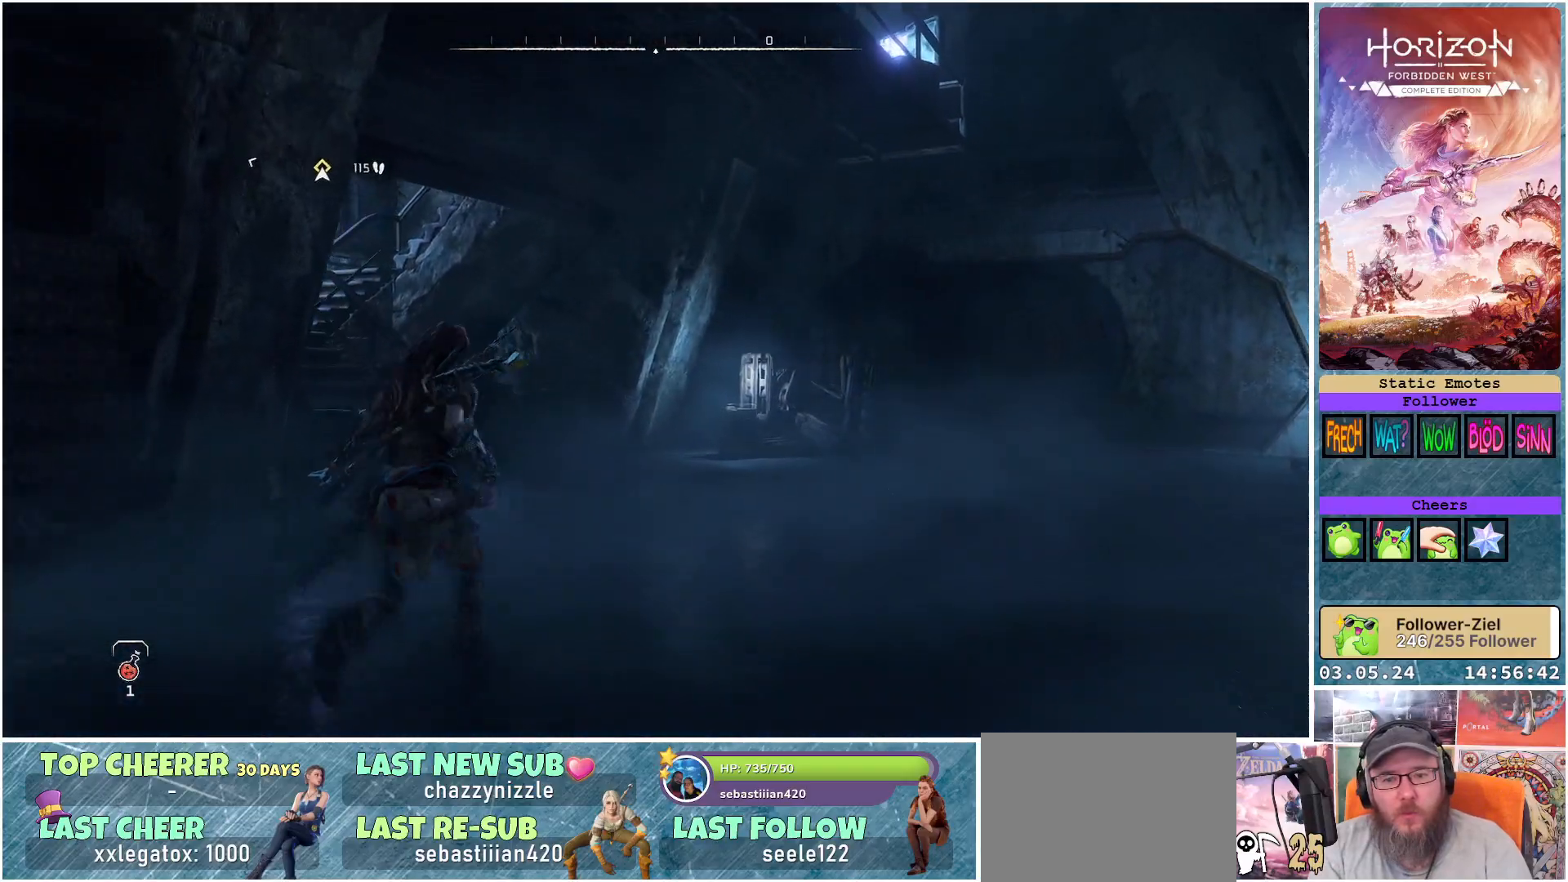
{"buttons": [], "left_stick": "up", "right_stick": "center", "events": []}
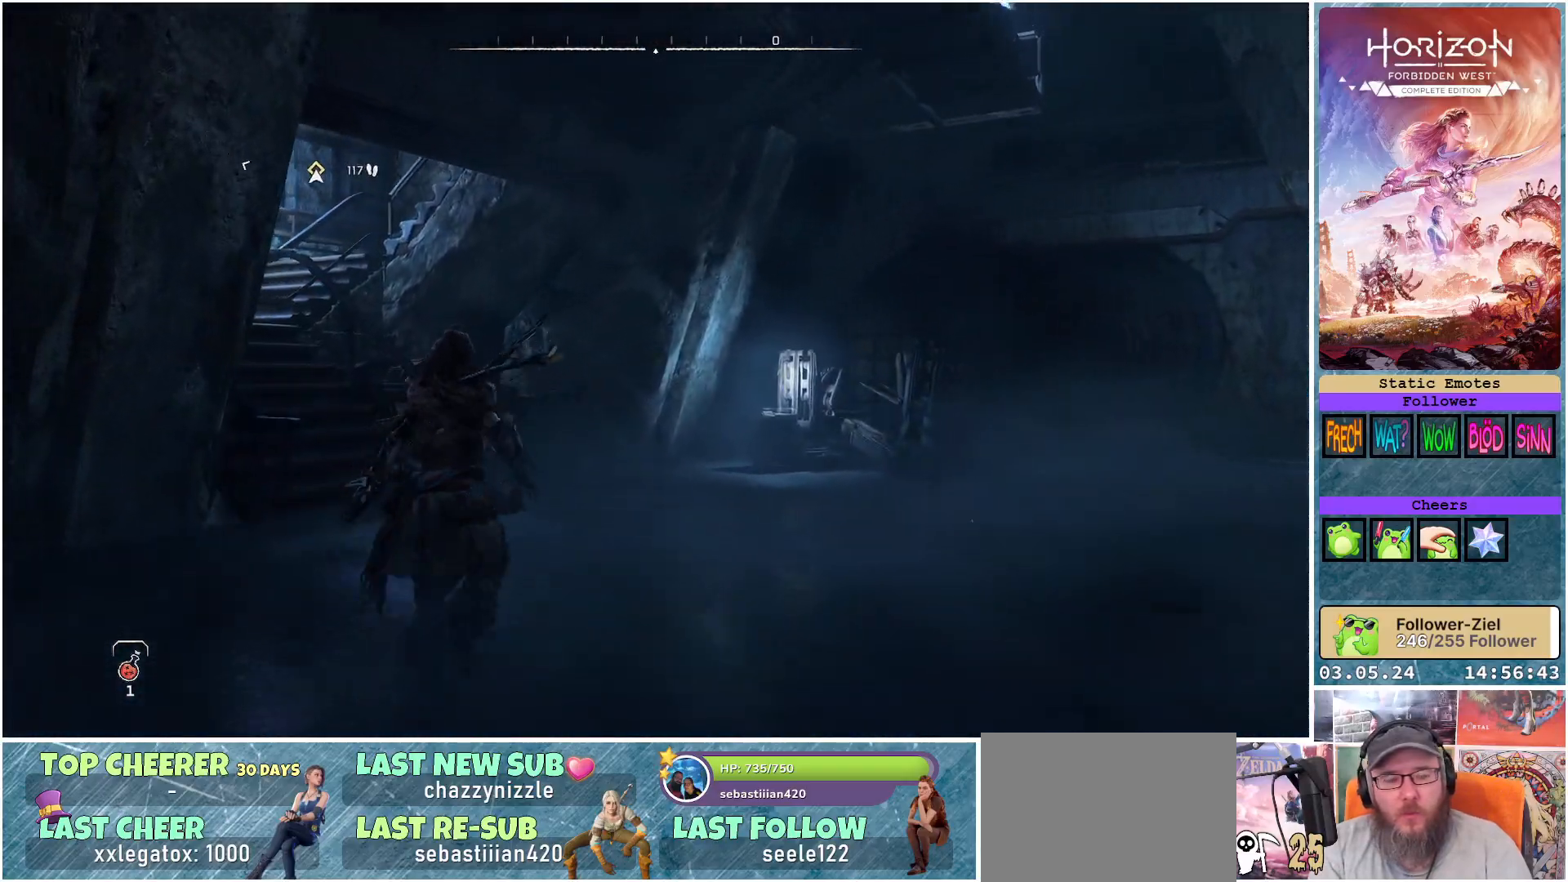
{"buttons": [], "left_stick": "up-left", "right_stick": "center", "events": [[67, "L3", "down"], [217, "L3", "up"], [400, "left_stick", "up-left"]]}
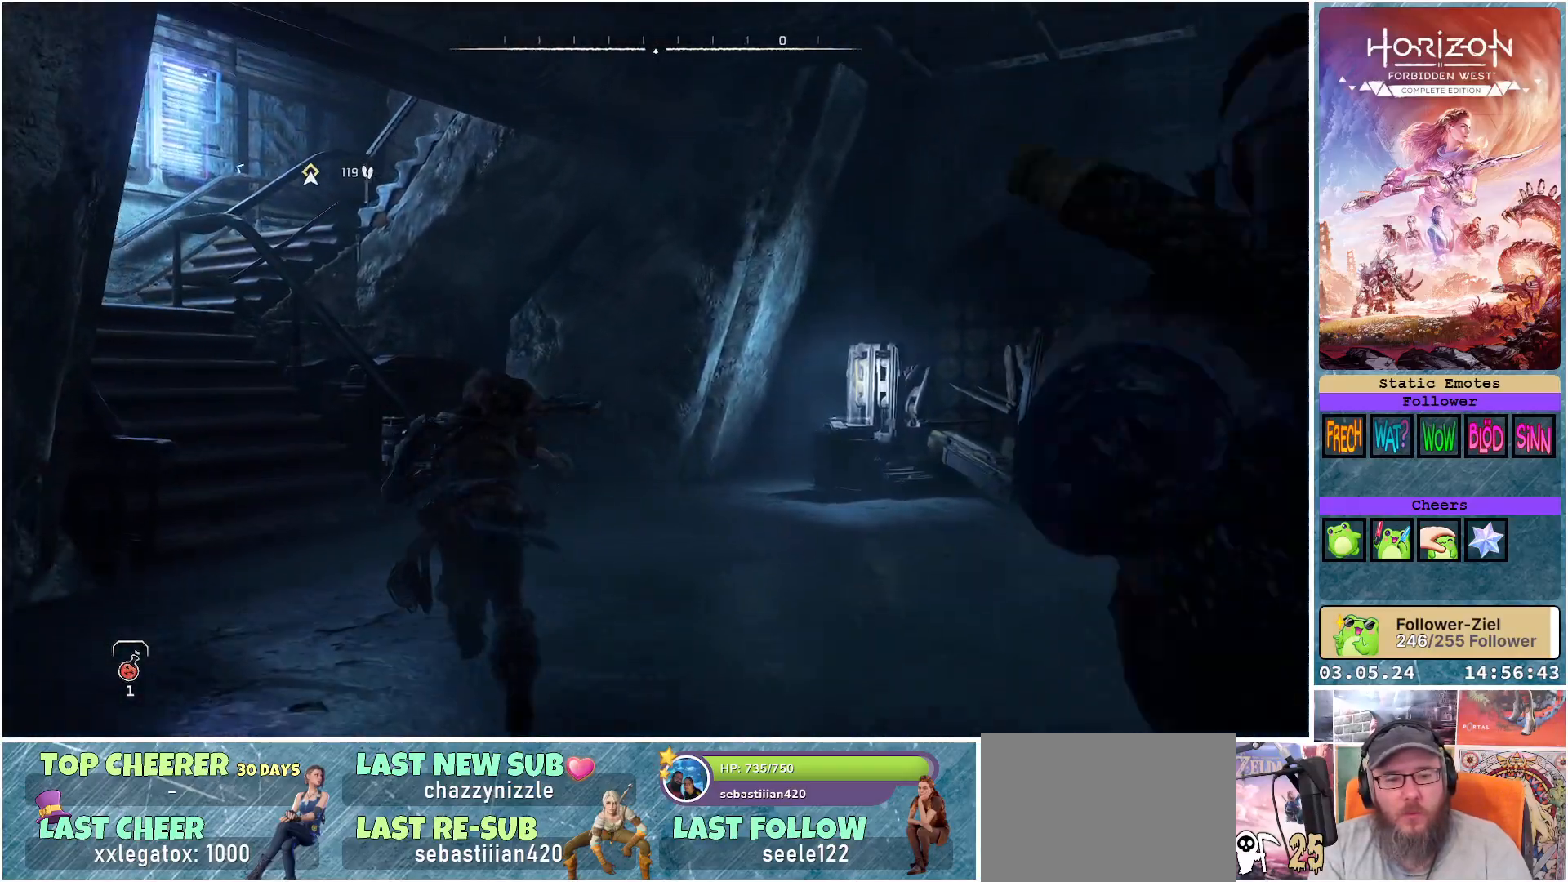
{"buttons": [], "left_stick": "up-left", "right_stick": "right", "events": [[250, "right_stick", "right"]]}
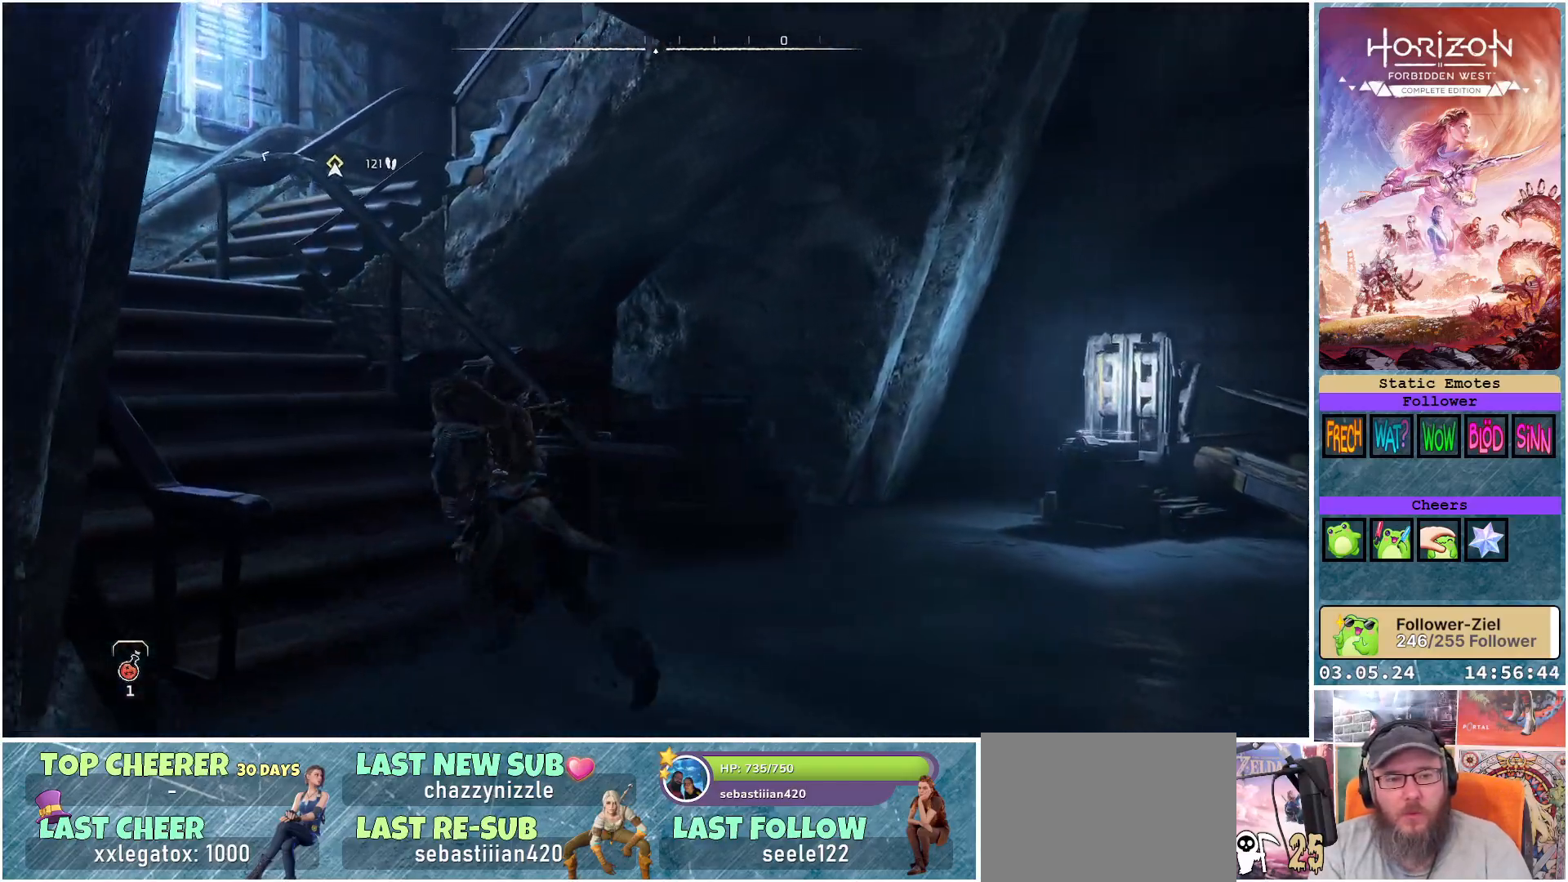
{"buttons": [], "left_stick": "up-left", "right_stick": "right", "events": []}
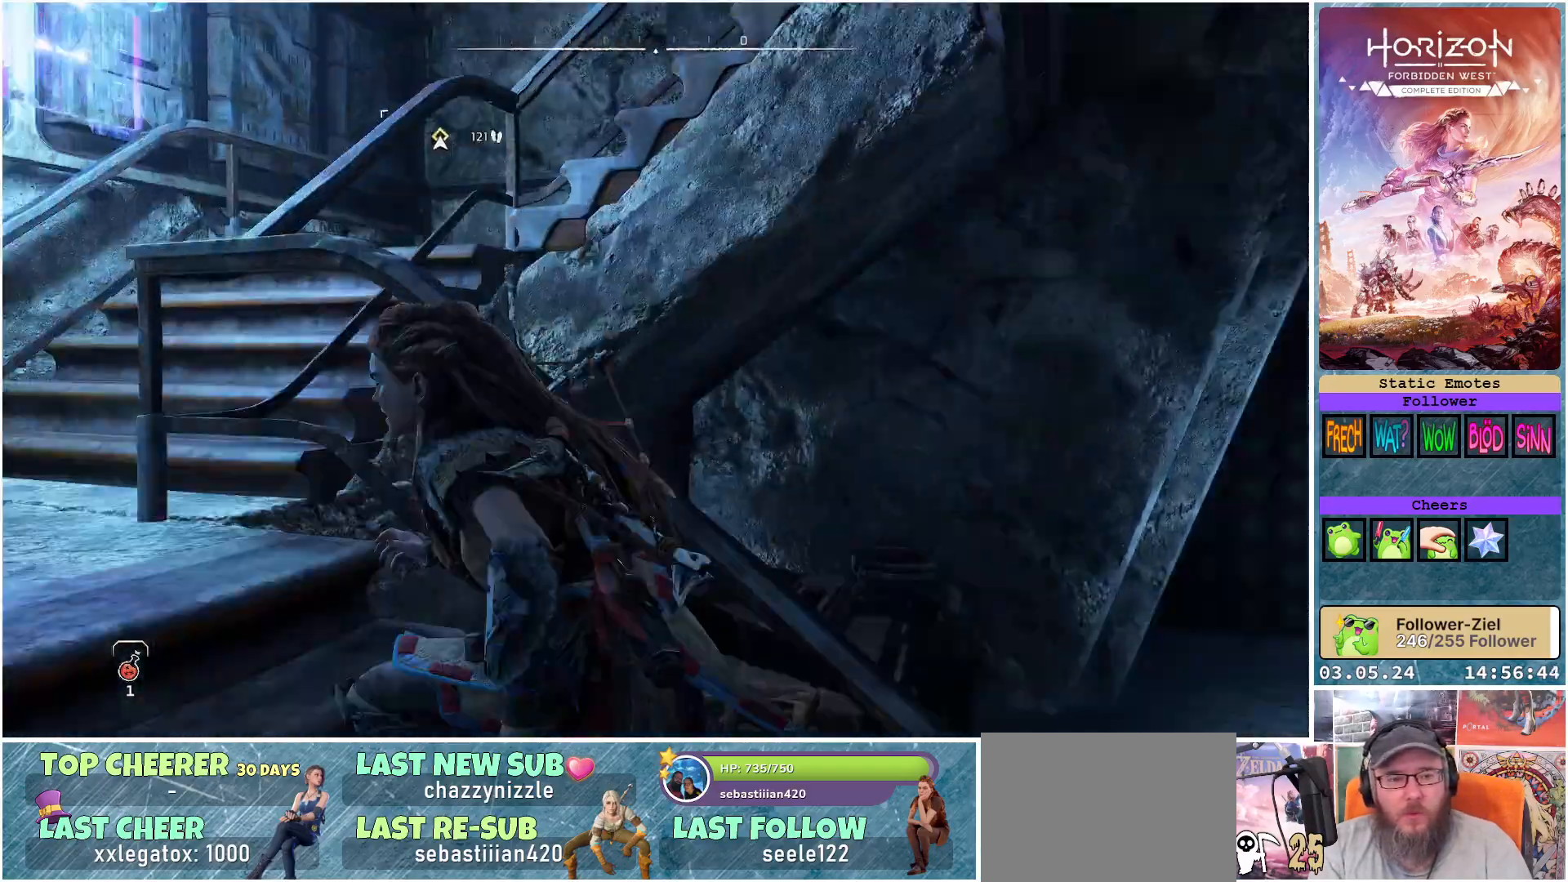
{"buttons": [], "left_stick": "up-left", "right_stick": "right", "events": []}
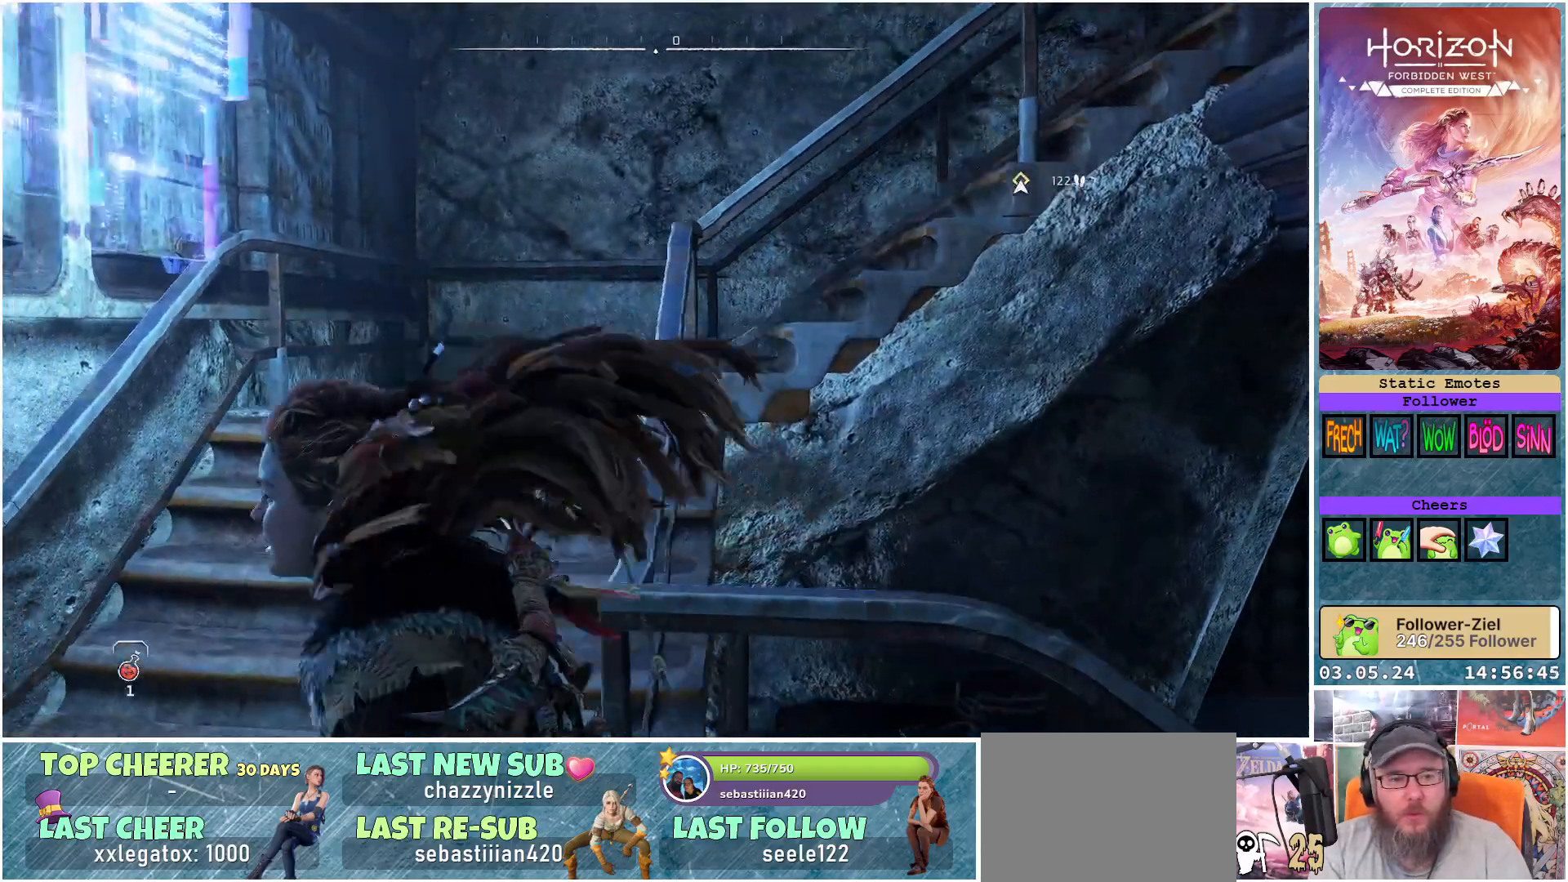
{"buttons": [], "left_stick": "up", "right_stick": "right", "events": [[117, "left_stick", "up"]]}
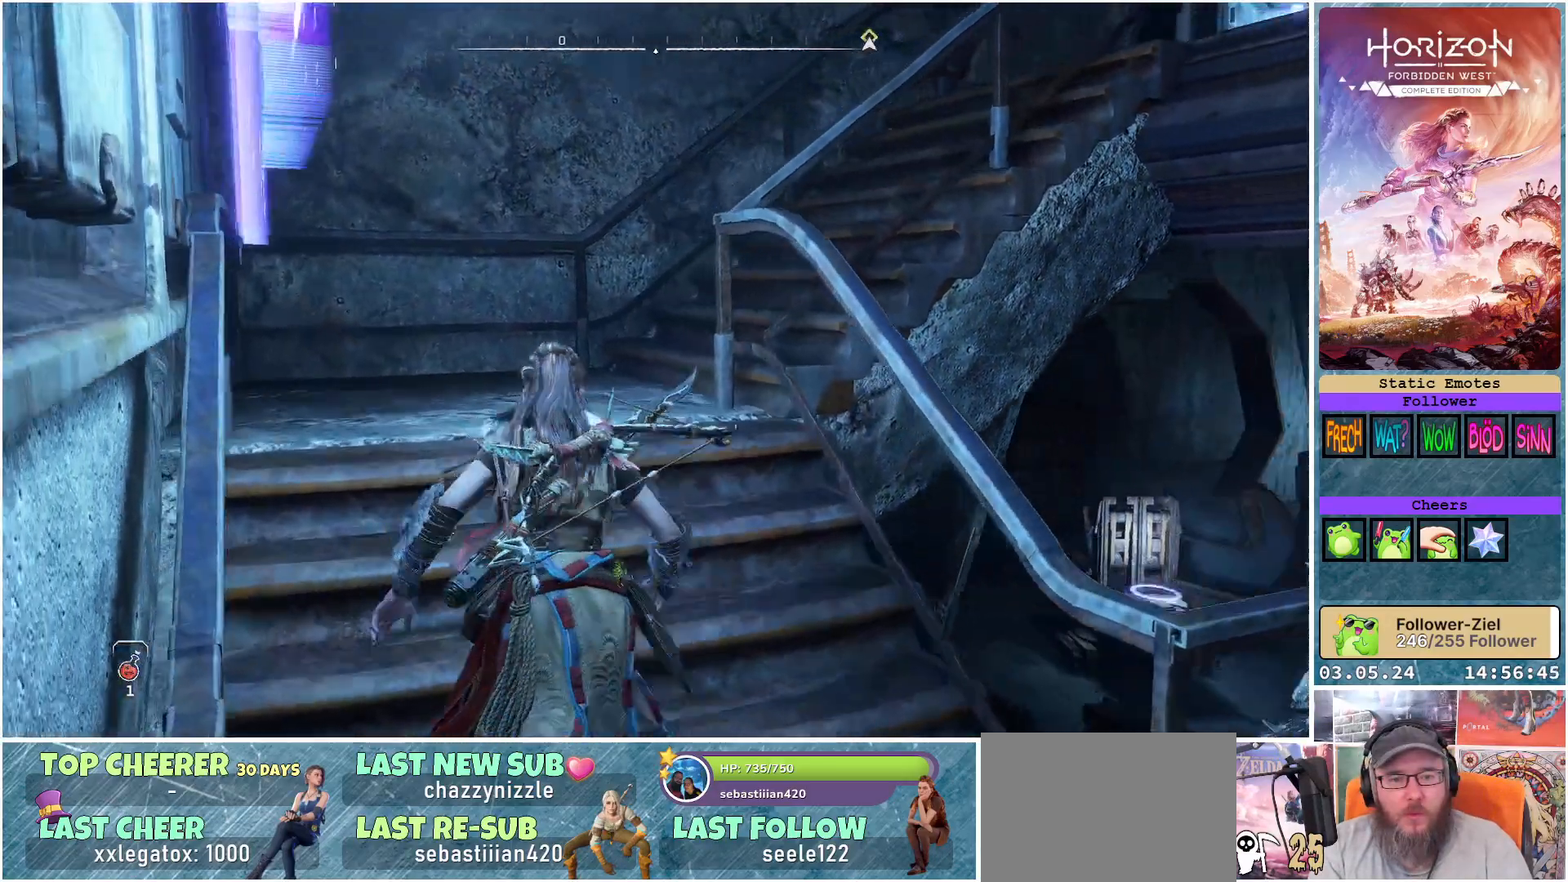
{"buttons": [], "left_stick": "up", "right_stick": "right", "events": [[17, "left_stick", "up-left"], [183, "left_stick", "up"]]}
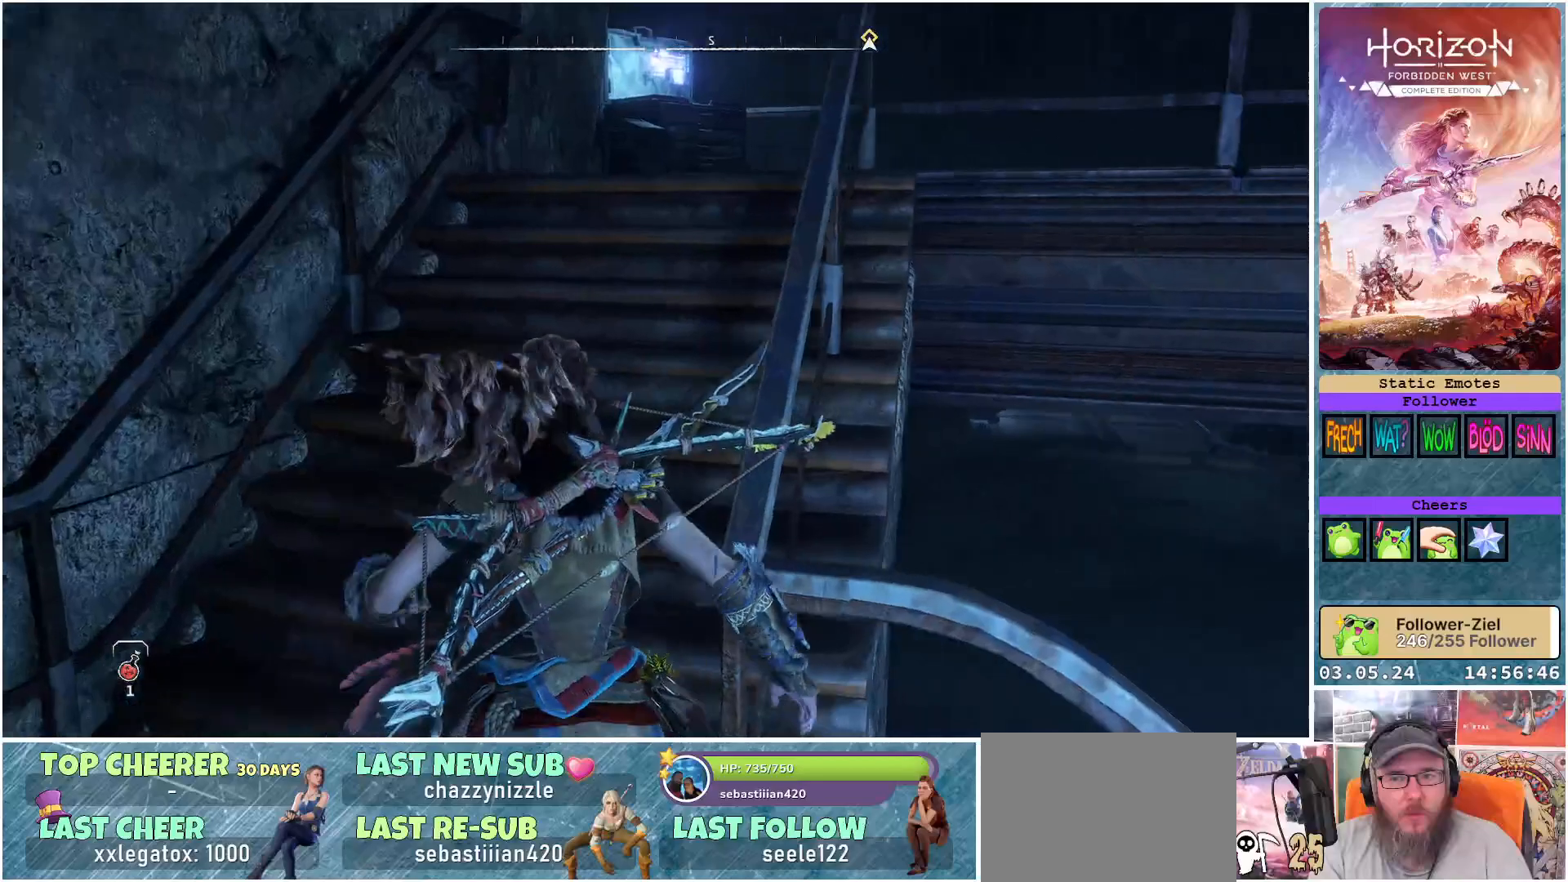
{"buttons": [], "left_stick": "up-left", "right_stick": "right", "events": [[117, "left_stick", "up-left"]]}
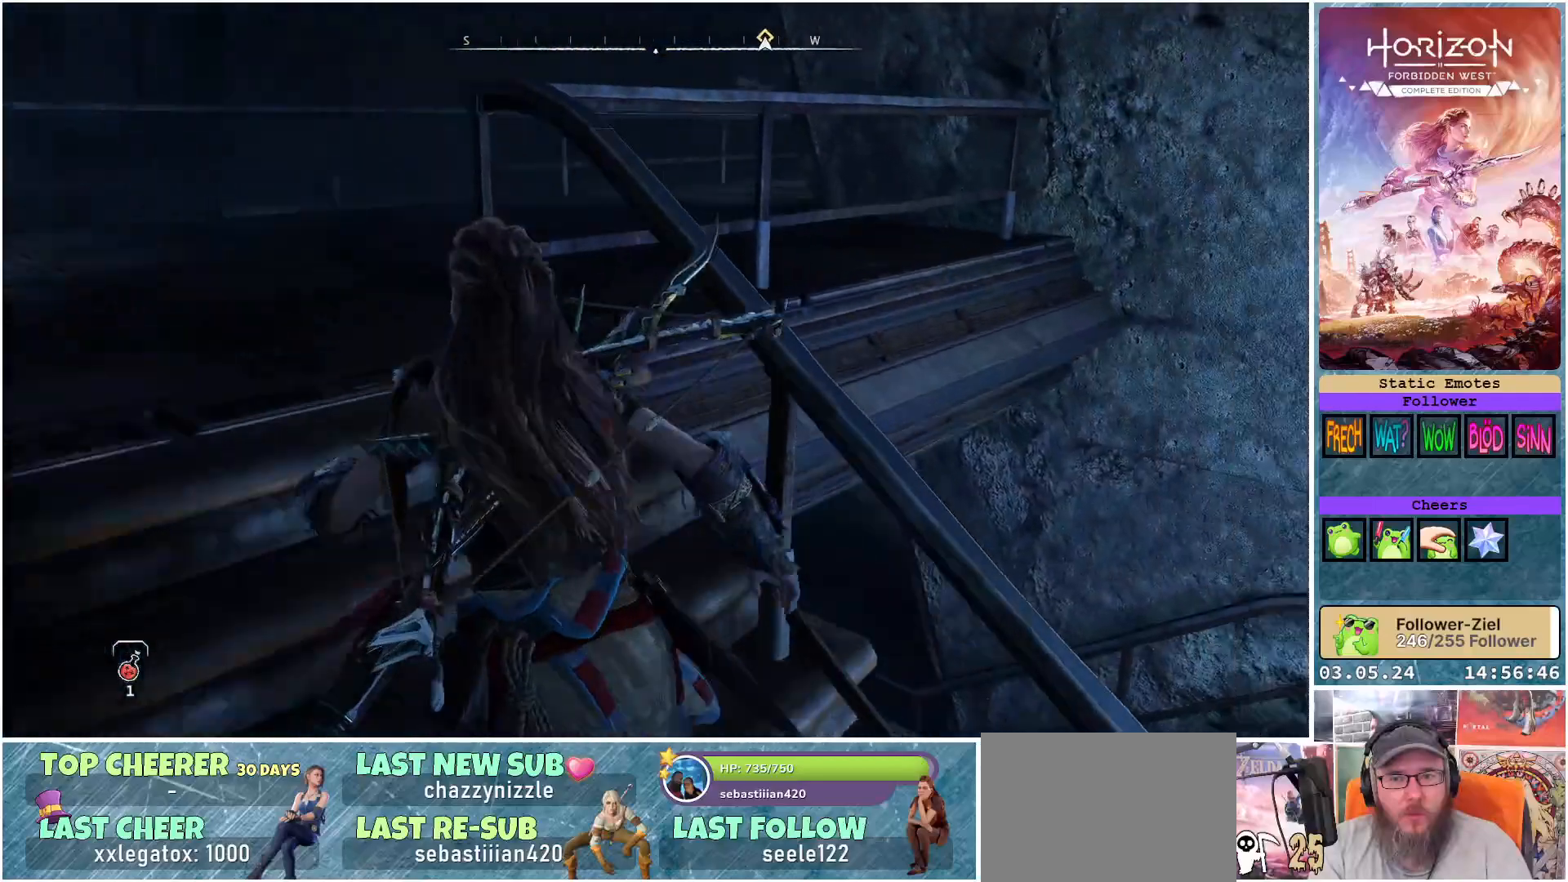
{"buttons": [], "left_stick": "up-left", "right_stick": "center", "events": [[383, "right_stick", "center"]]}
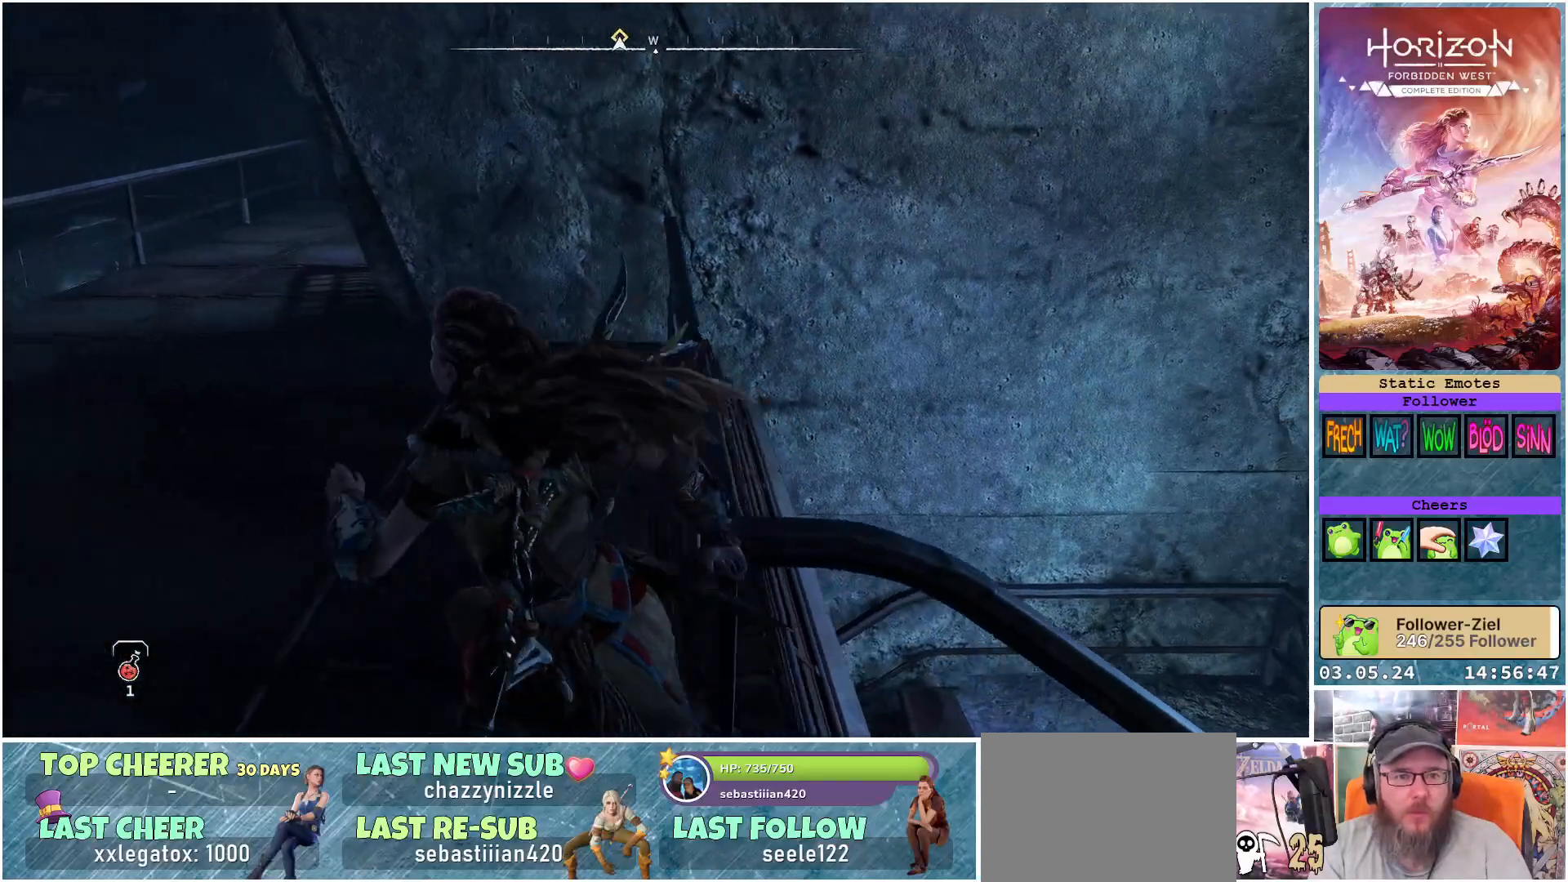
{"buttons": [], "left_stick": "up", "right_stick": "up-right", "events": [[67, "right_stick", "up"], [267, "right_stick", "up-right"], [300, "left_stick", "up"]]}